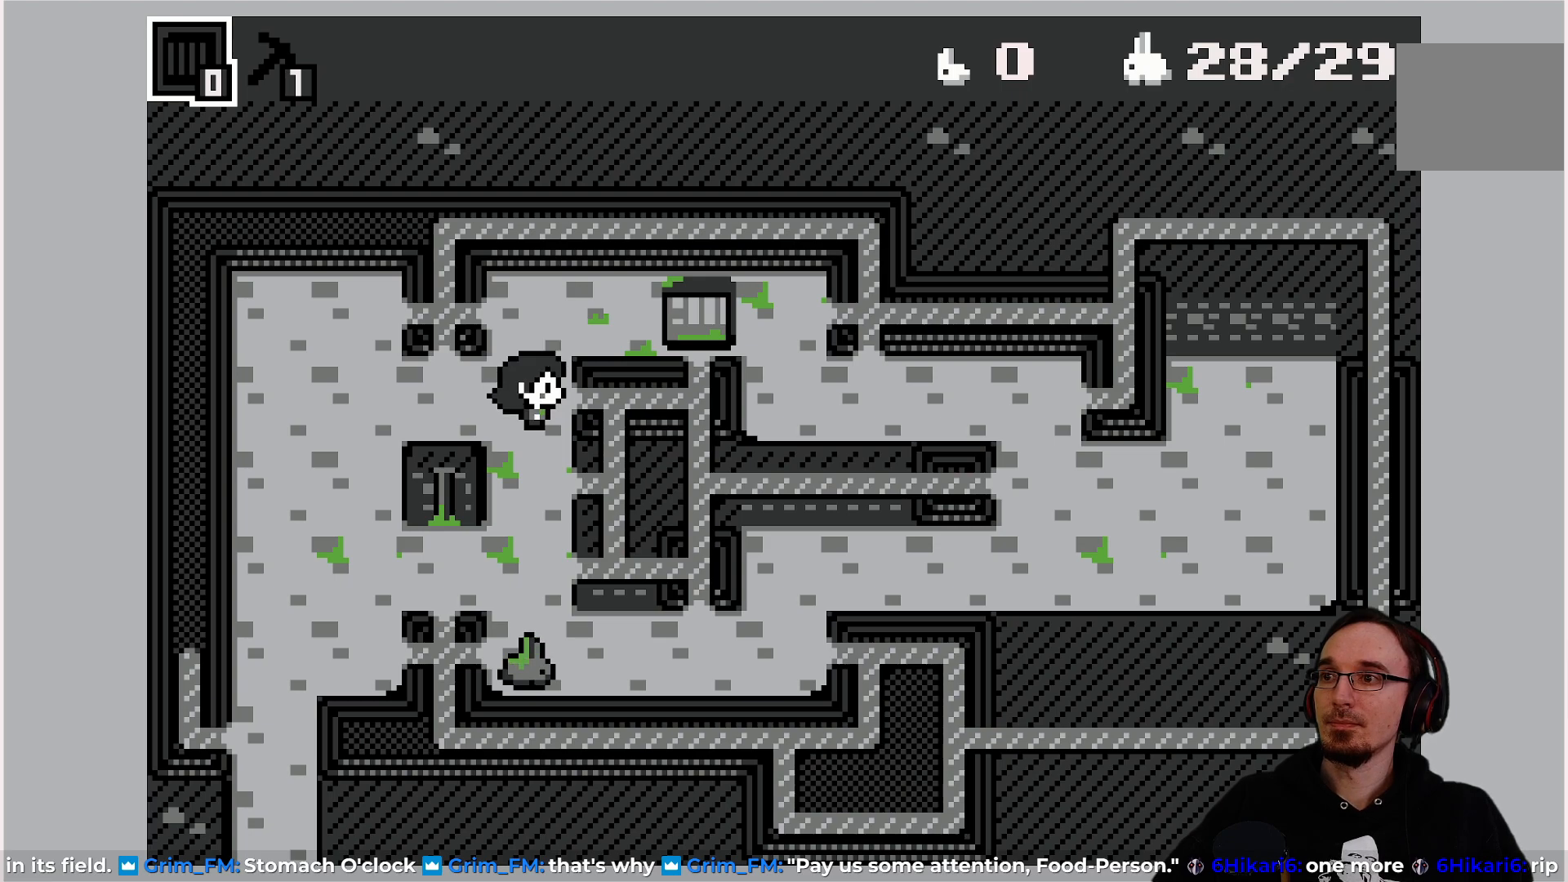
Gameplay with a controller (PlayStation layout); each line is a JSON object with the inputs held at the frame after it. "events" lists button and stick changes between this image and that frame as [ms after this image, input, new state], when the widget could be followed in between. Not read: L3 R3 right_stick.
{"buttons": ["DPAD_DOWN"], "left_stick": "center", "events": [[283, "DPAD_LEFT", "up"], [383, "DPAD_DOWN", "down"]]}
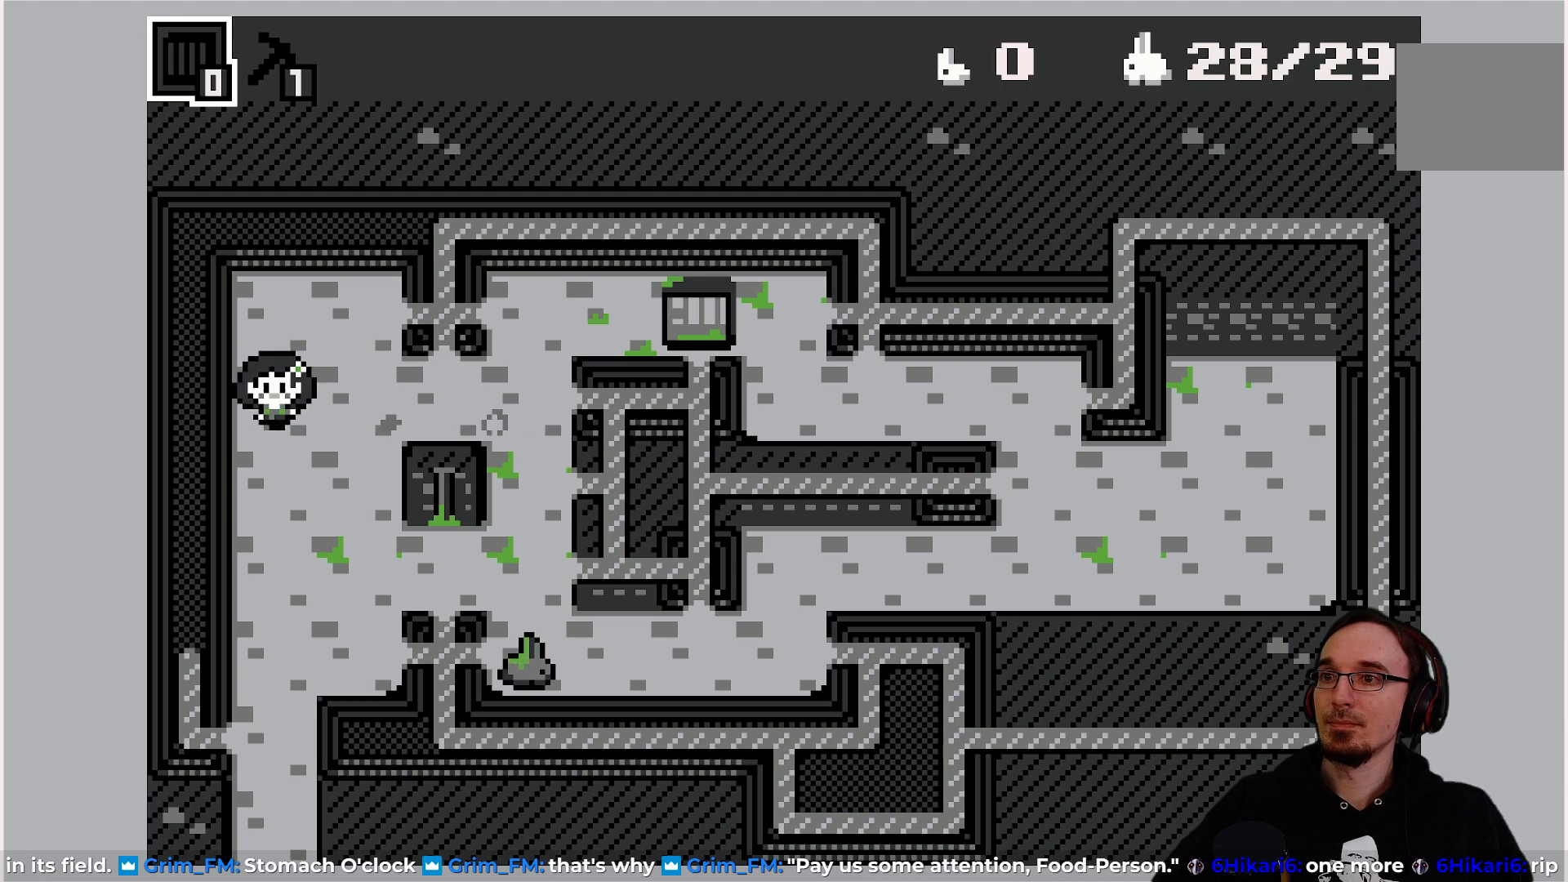
{"buttons": [], "left_stick": "center", "events": [[133, "DPAD_DOWN", "up"]]}
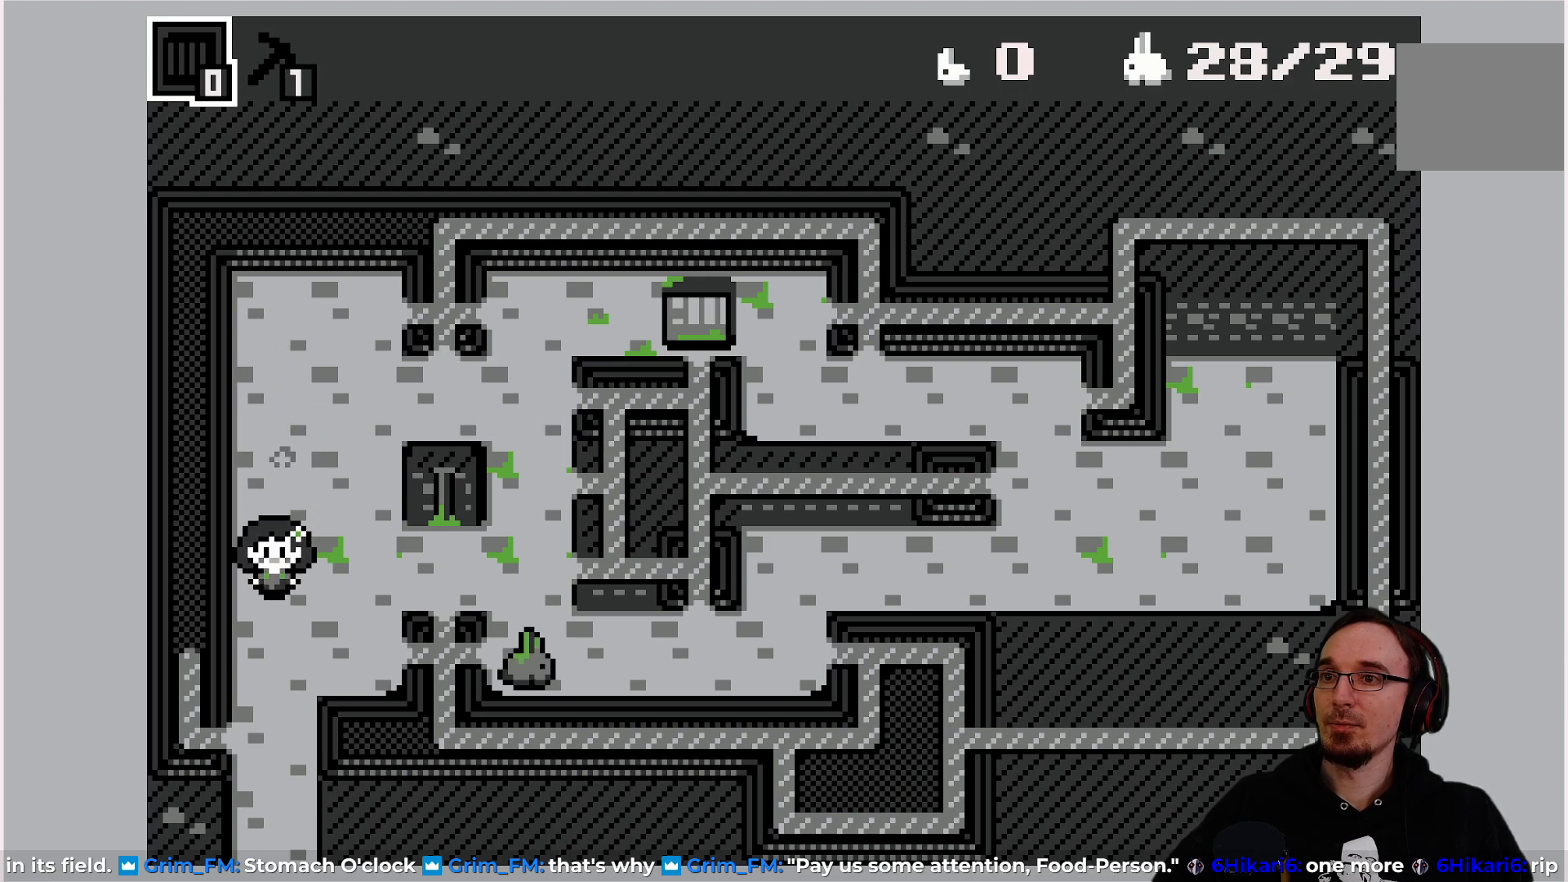
{"buttons": [], "left_stick": "center", "events": [[183, "DPAD_RIGHT", "down"], [500, "DPAD_RIGHT", "up"]]}
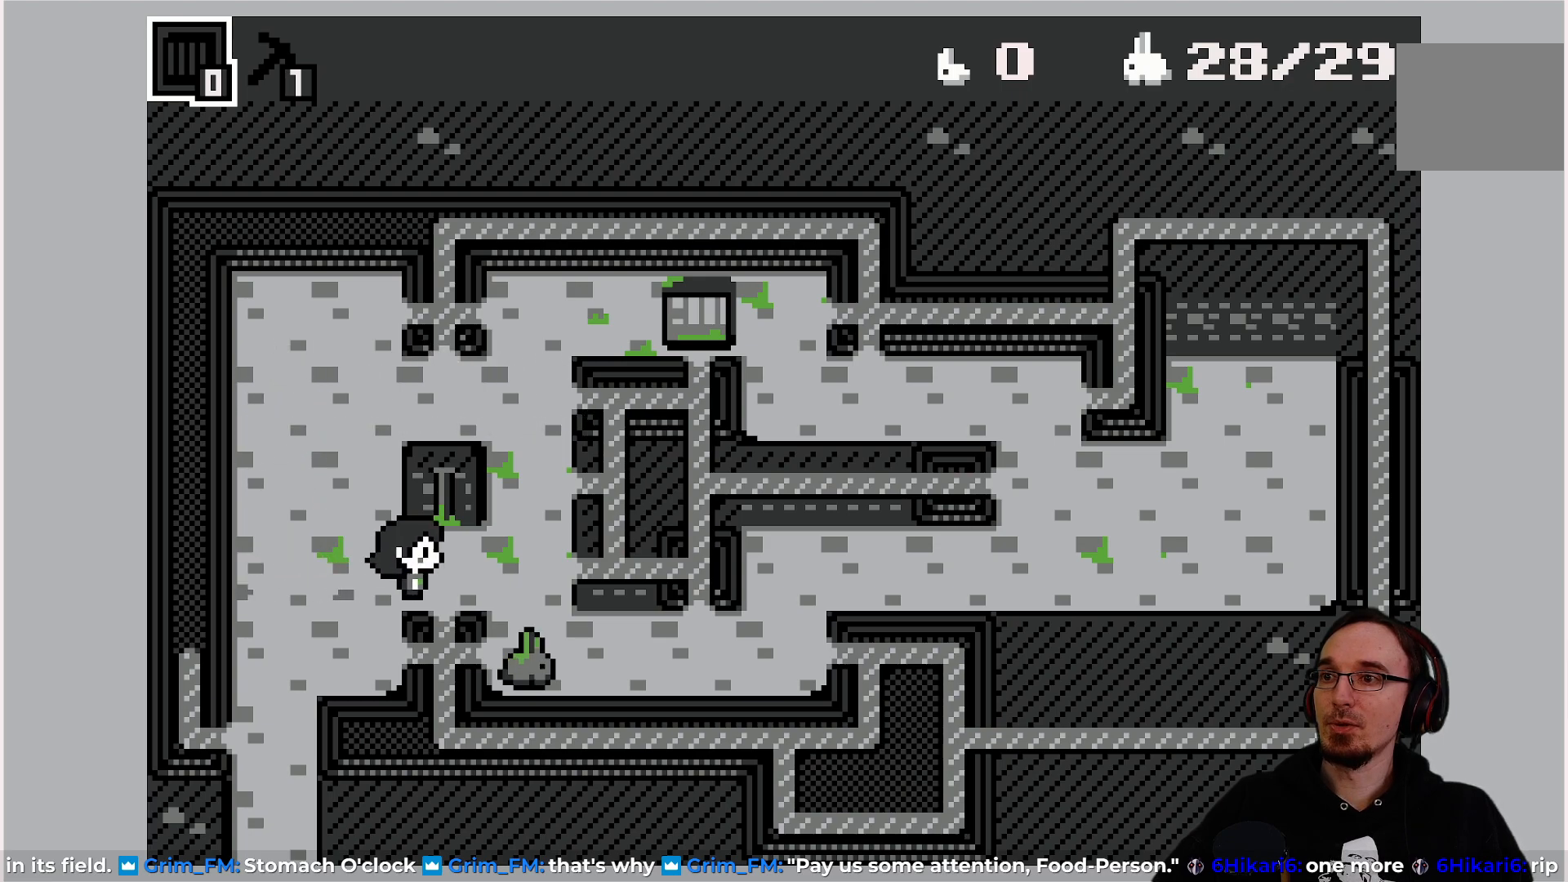
{"buttons": [], "left_stick": "center", "events": []}
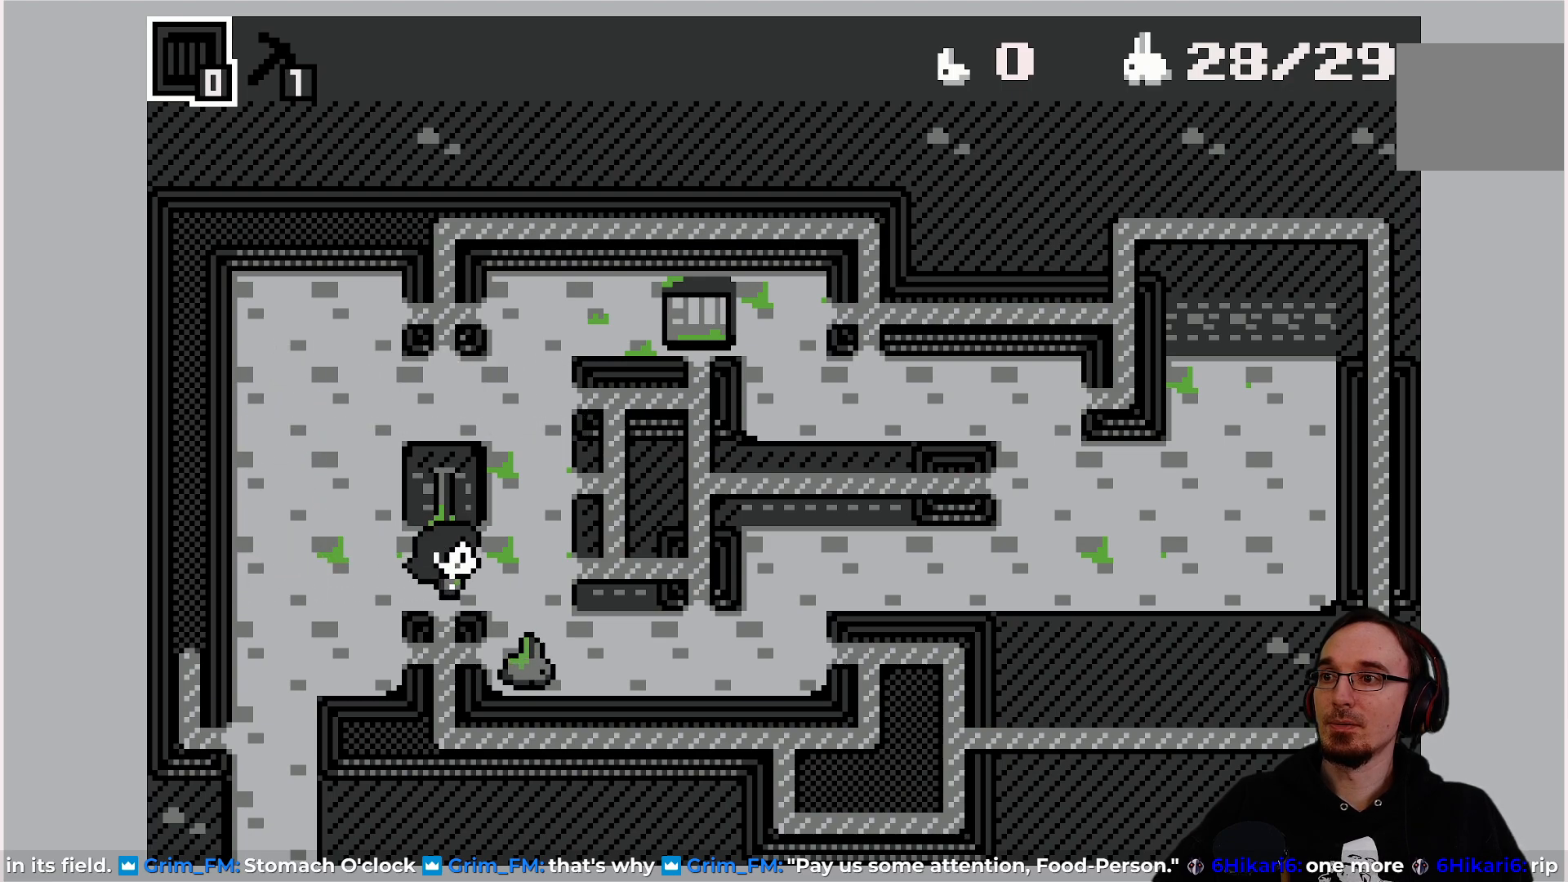
{"buttons": [], "left_stick": "center", "events": []}
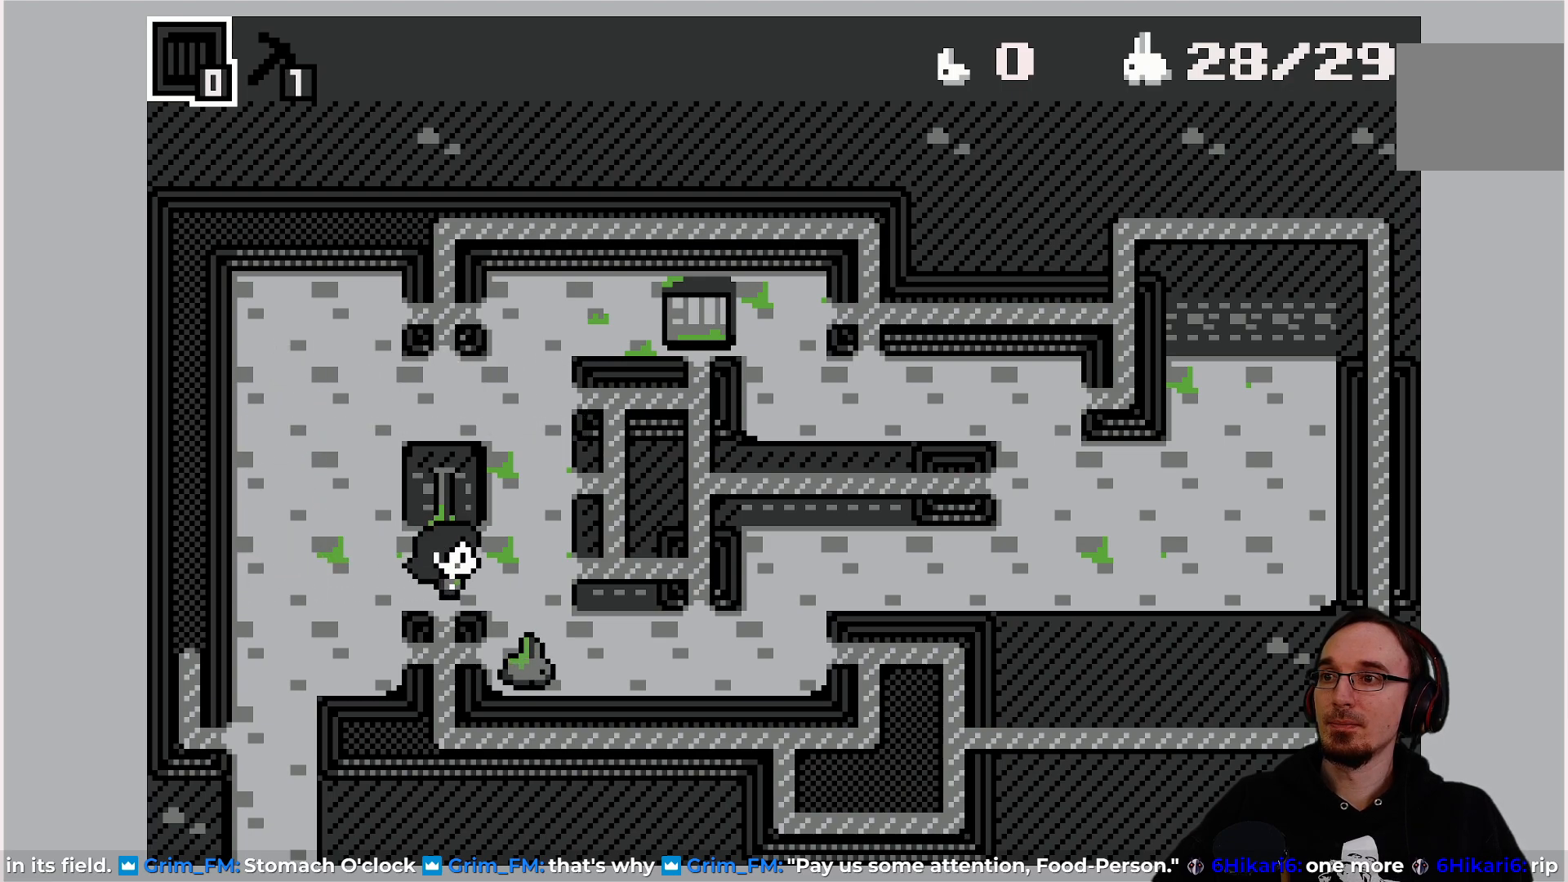
{"buttons": [], "left_stick": "center", "events": []}
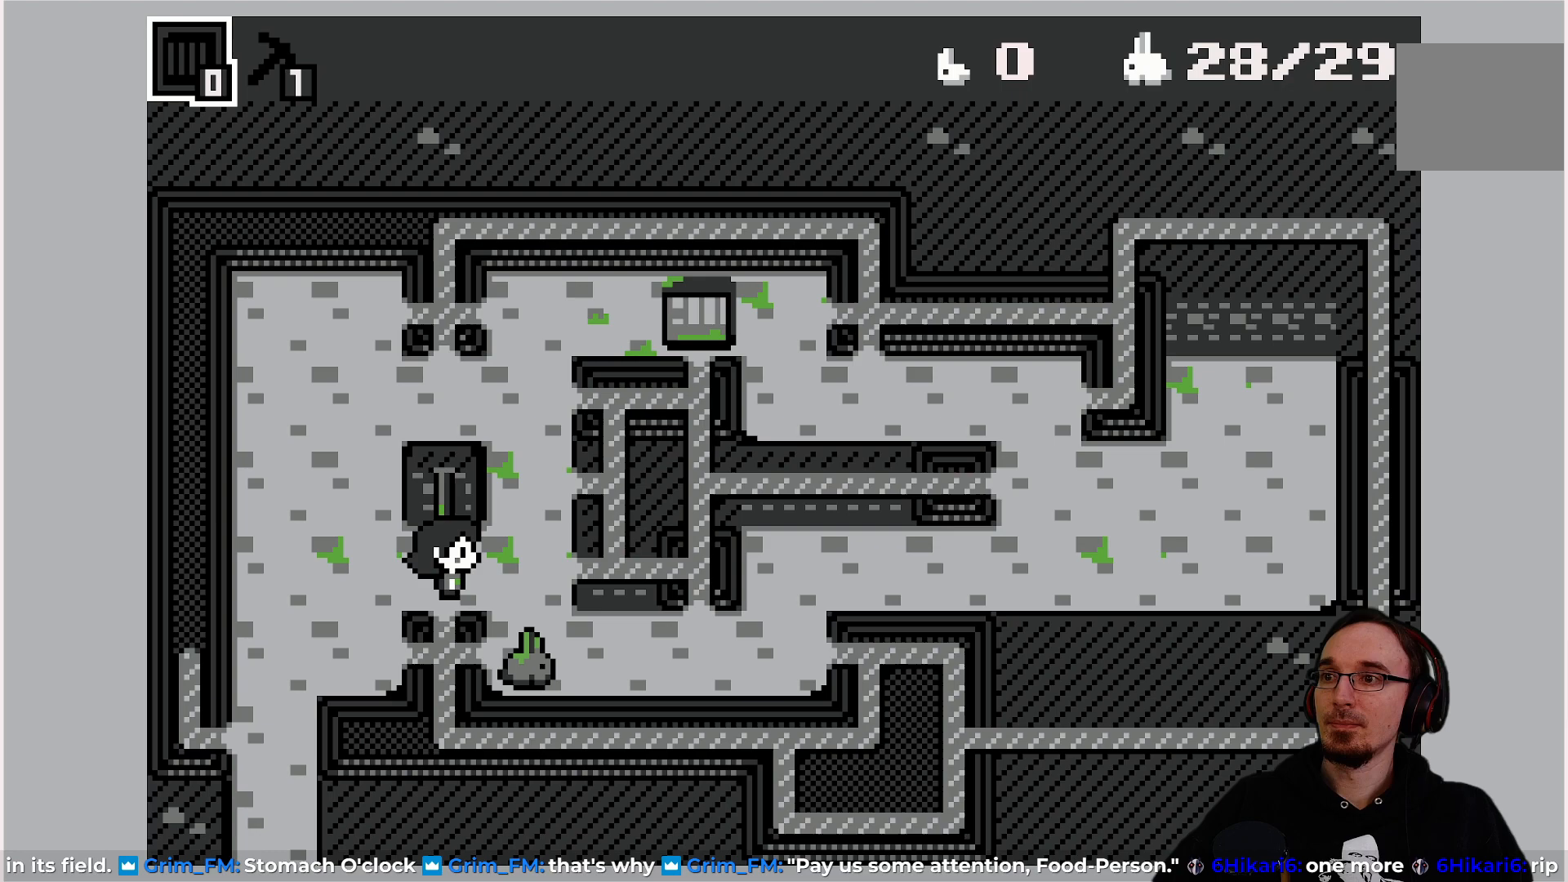
{"buttons": [], "left_stick": "center", "events": [[117, "DPAD_RIGHT", "down"], [167, "DPAD_RIGHT", "up"]]}
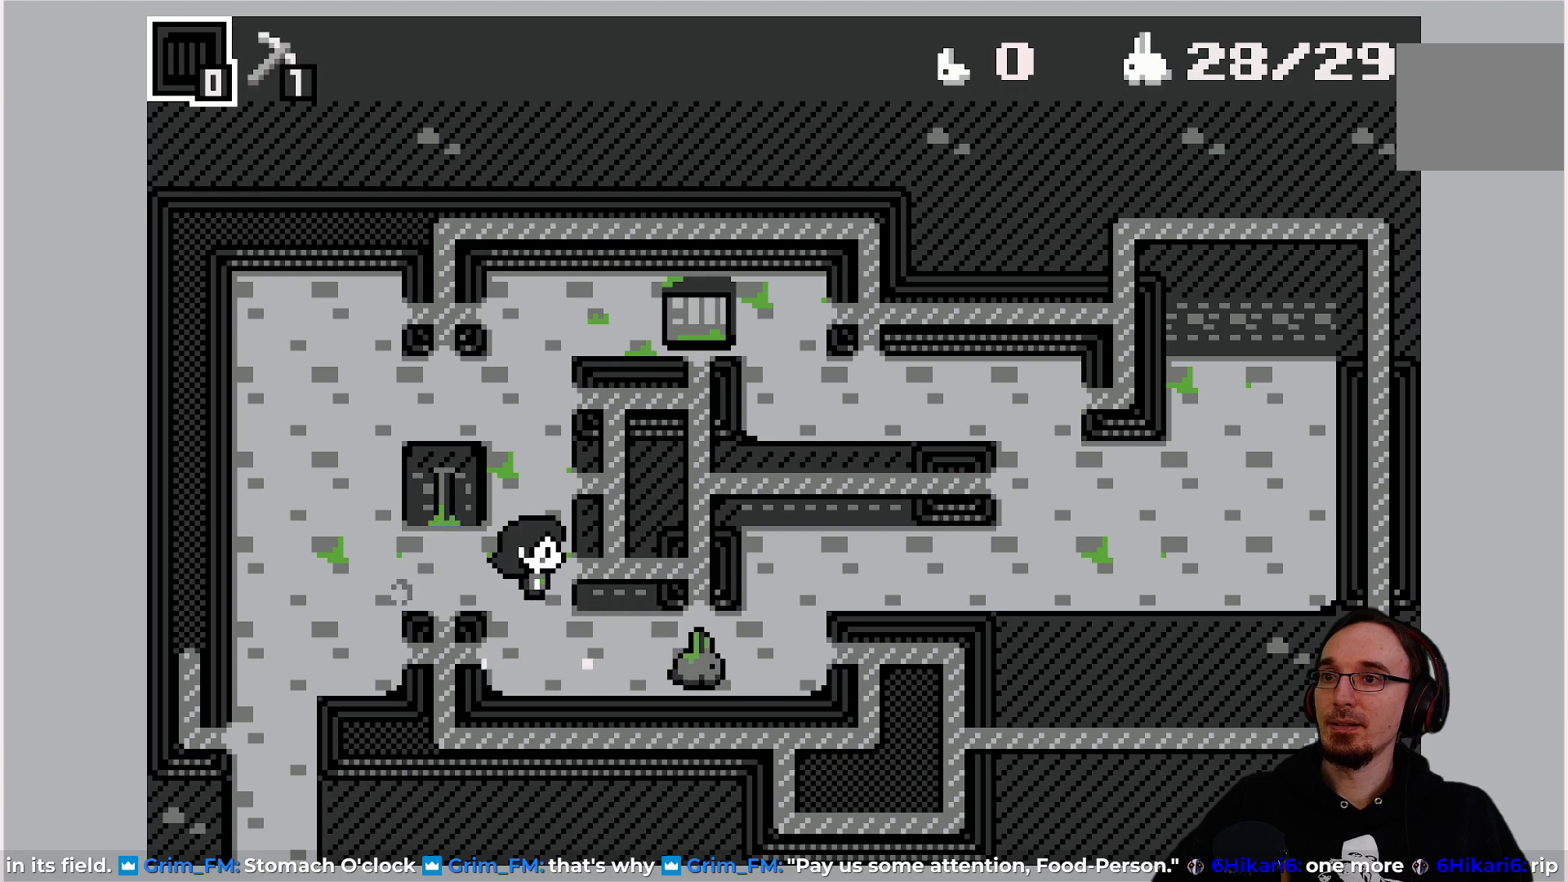
{"buttons": [], "left_stick": "center", "events": []}
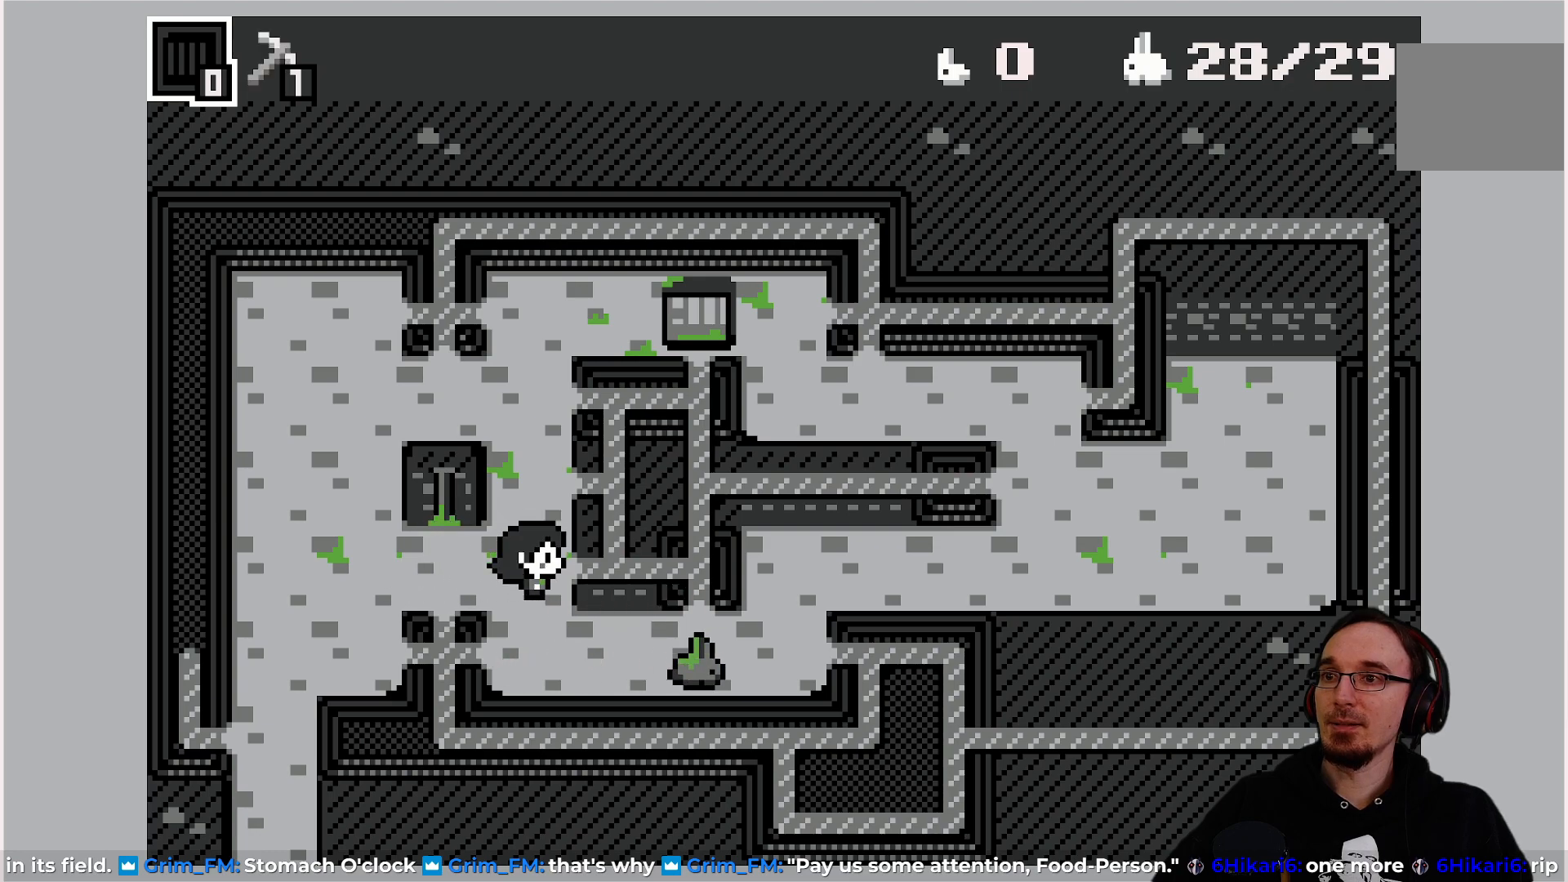
{"buttons": [], "left_stick": "center", "events": [[133, "DPAD_DOWN", "down"], [233, "DPAD_DOWN", "up"]]}
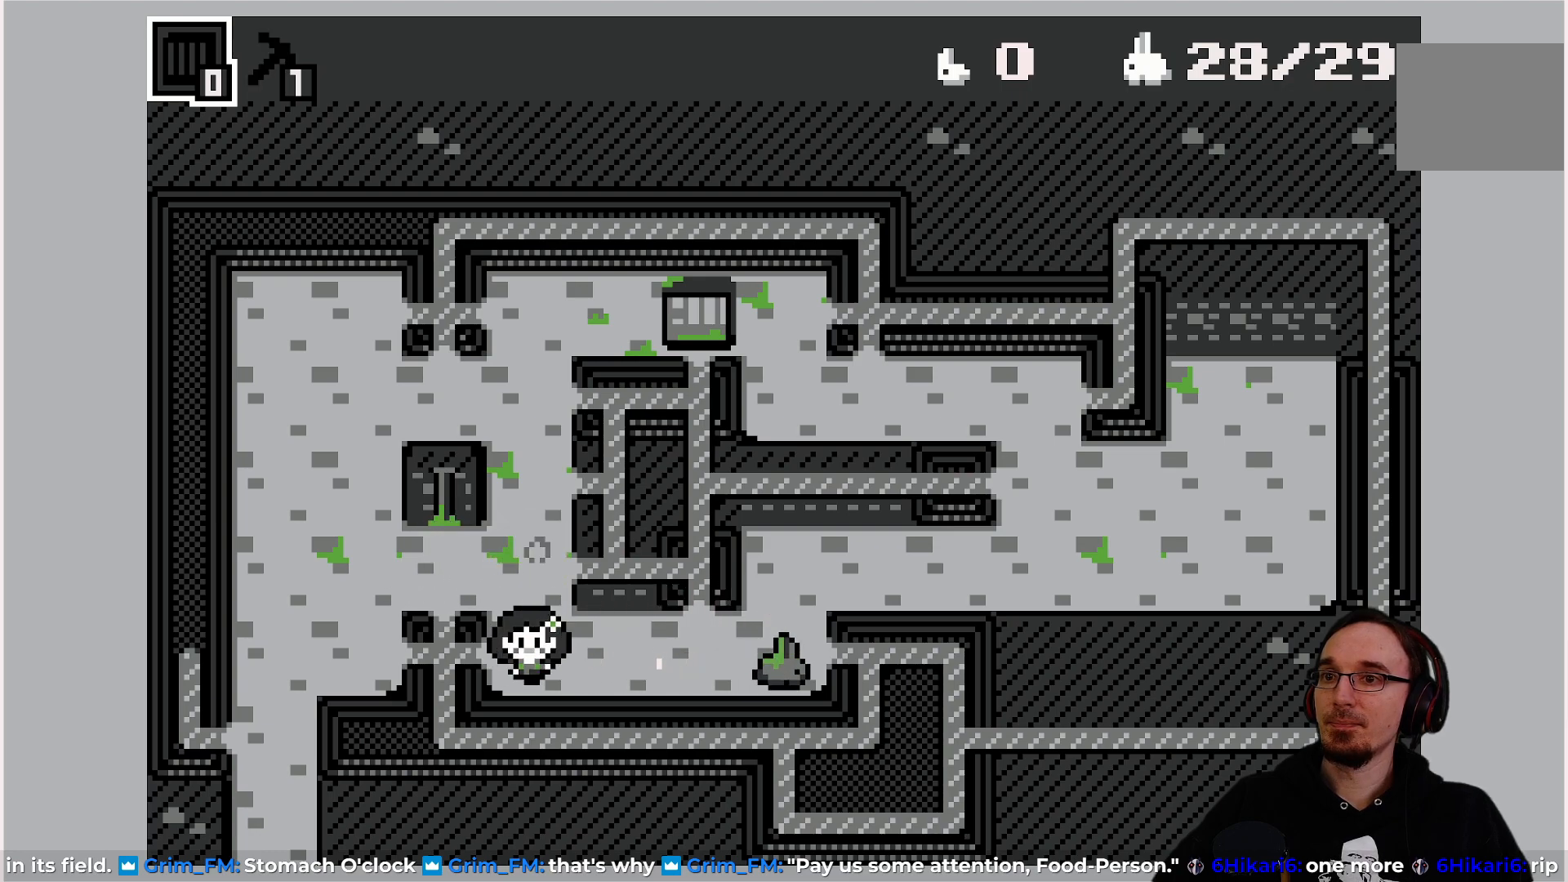
{"buttons": [], "left_stick": "center", "events": [[100, "DPAD_RIGHT", "down"], [200, "DPAD_RIGHT", "up"]]}
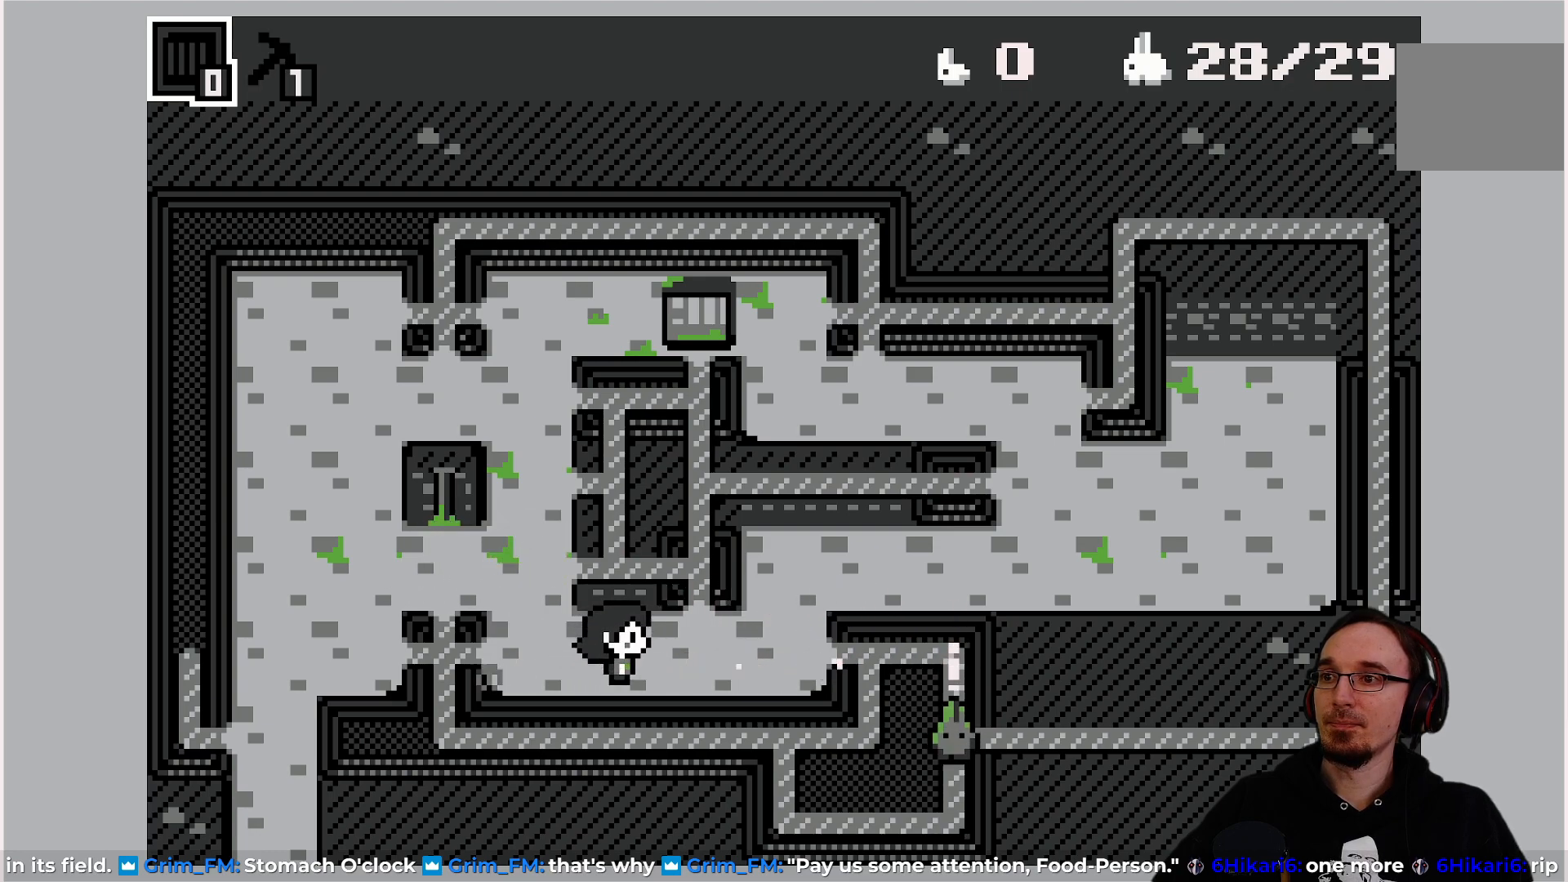
{"buttons": [], "left_stick": "center", "events": []}
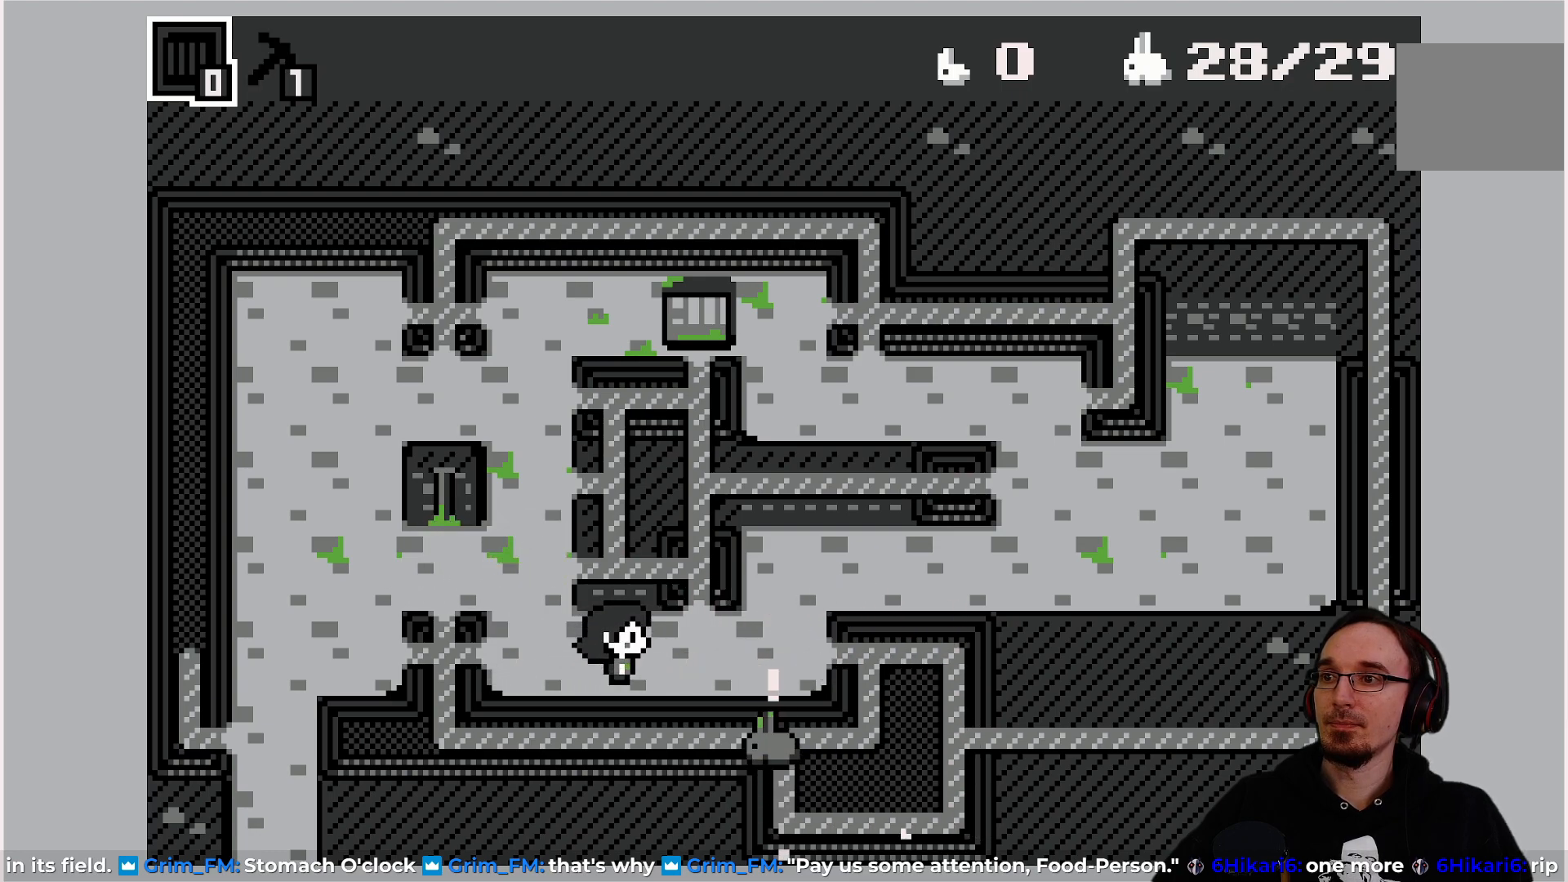
{"buttons": [], "left_stick": "center", "events": []}
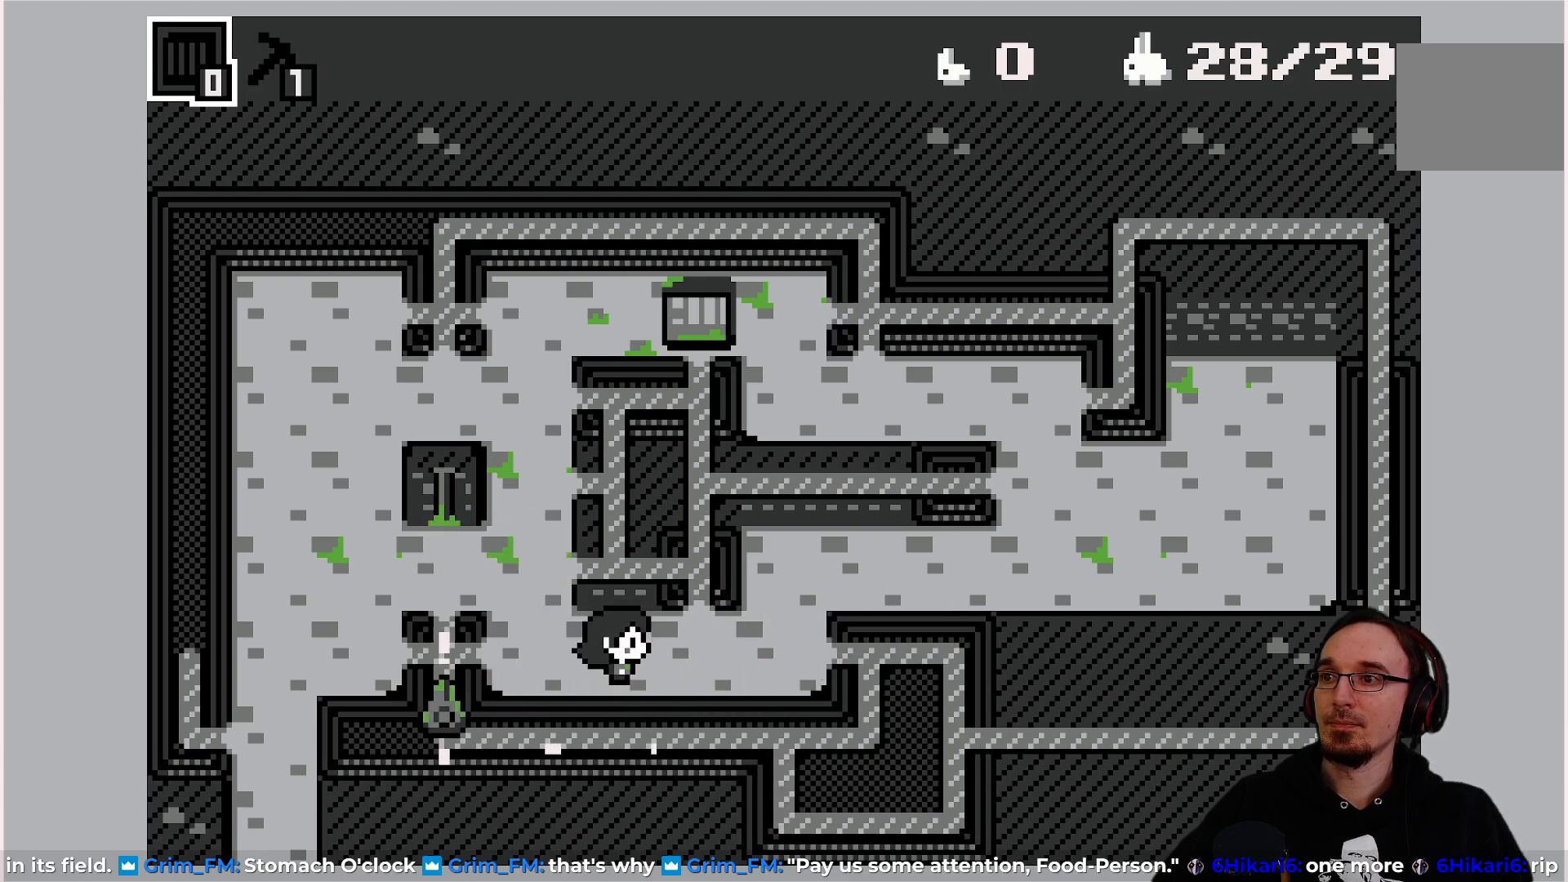
{"buttons": [], "left_stick": "center", "events": []}
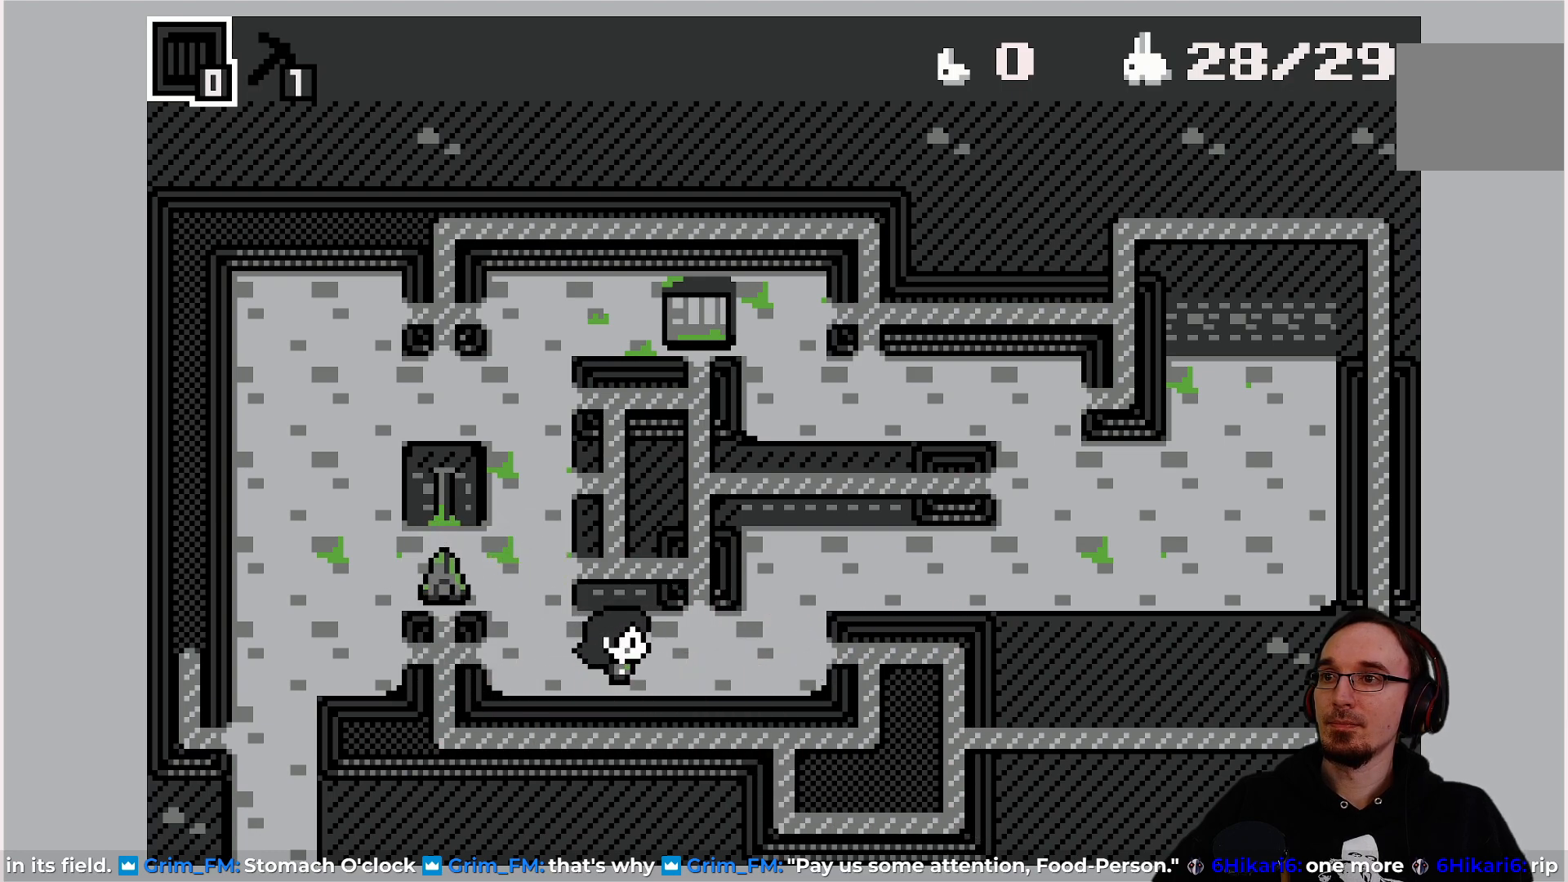
{"buttons": [], "left_stick": "center", "events": [[117, "DPAD_RIGHT", "down"], [400, "DPAD_RIGHT", "up"]]}
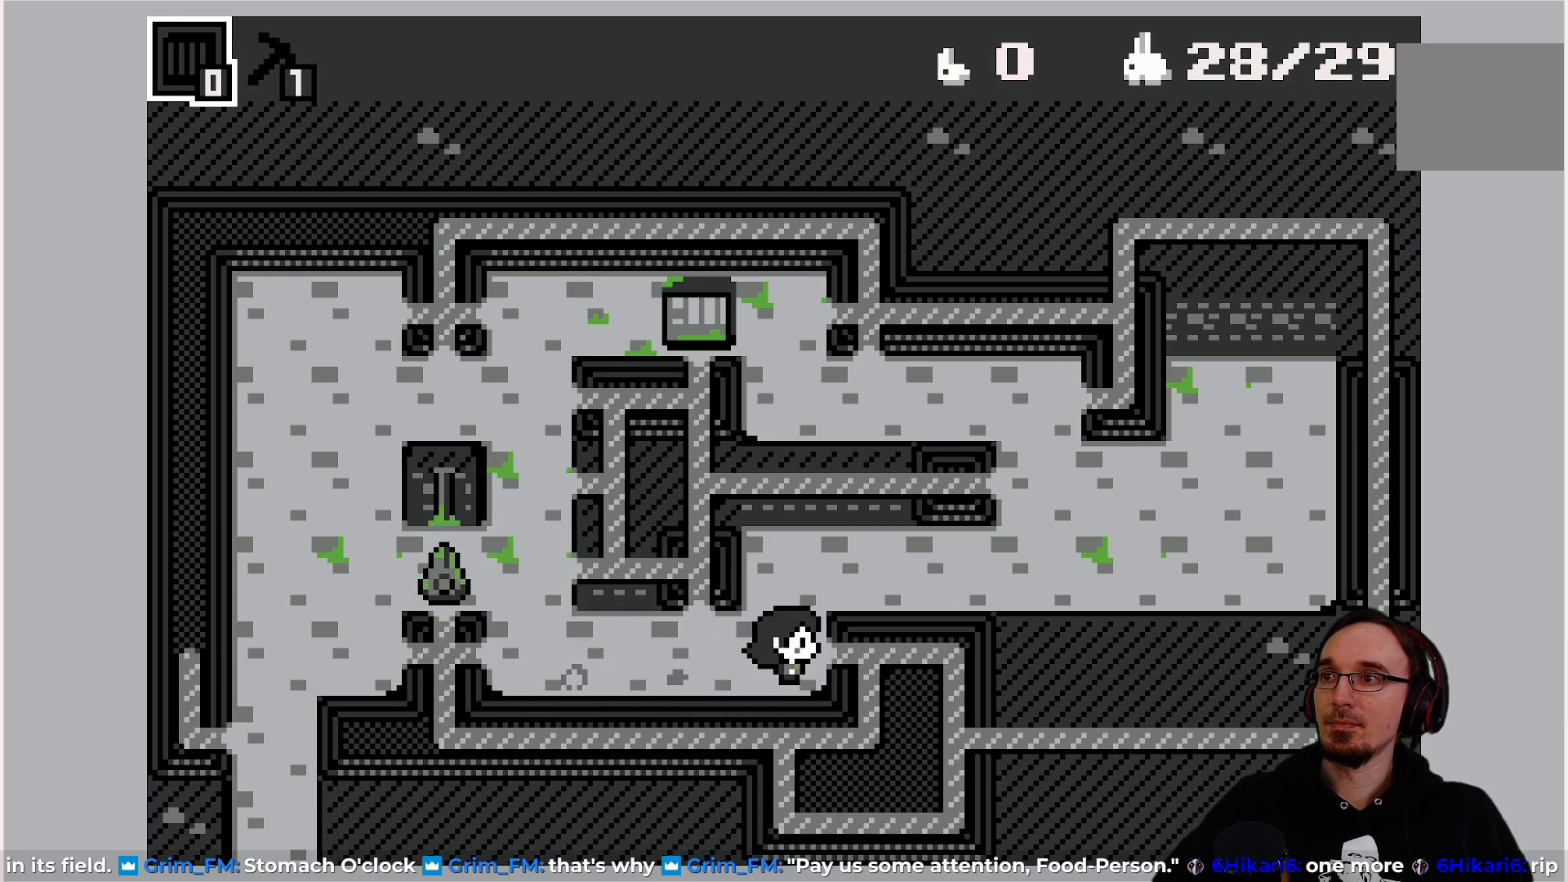
{"buttons": ["DPAD_RIGHT"], "left_stick": "center", "events": [[17, "DPAD_UP", "down"], [133, "DPAD_UP", "up"], [217, "DPAD_RIGHT", "down"]]}
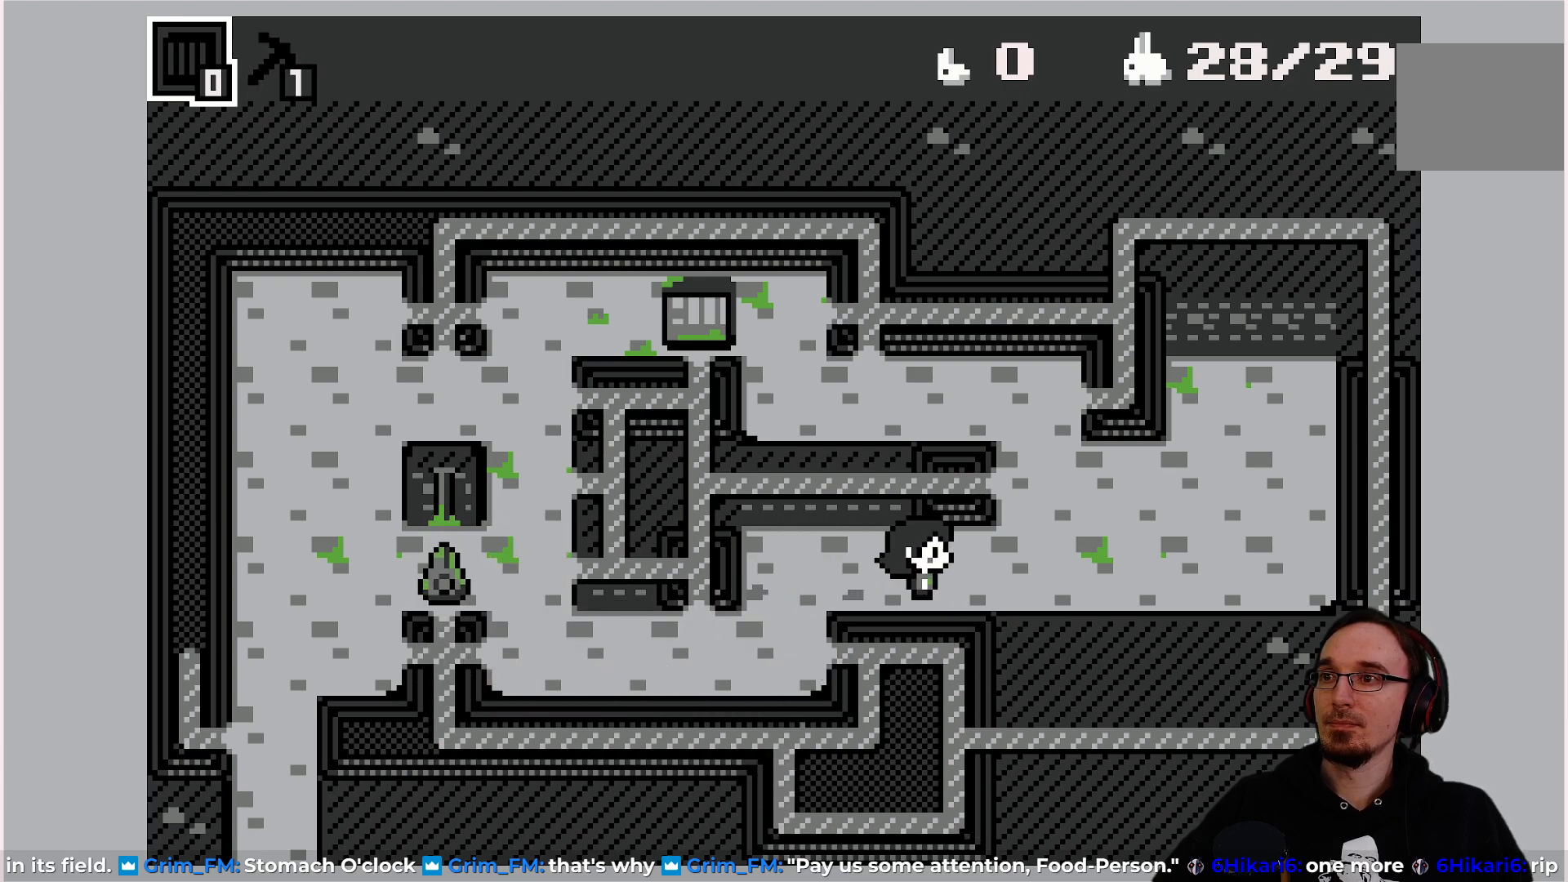
{"buttons": ["DPAD_LEFT"], "left_stick": "center", "events": [[50, "DPAD_RIGHT", "up"], [117, "DPAD_UP", "down"], [433, "DPAD_LEFT", "down"], [450, "DPAD_UP", "up"]]}
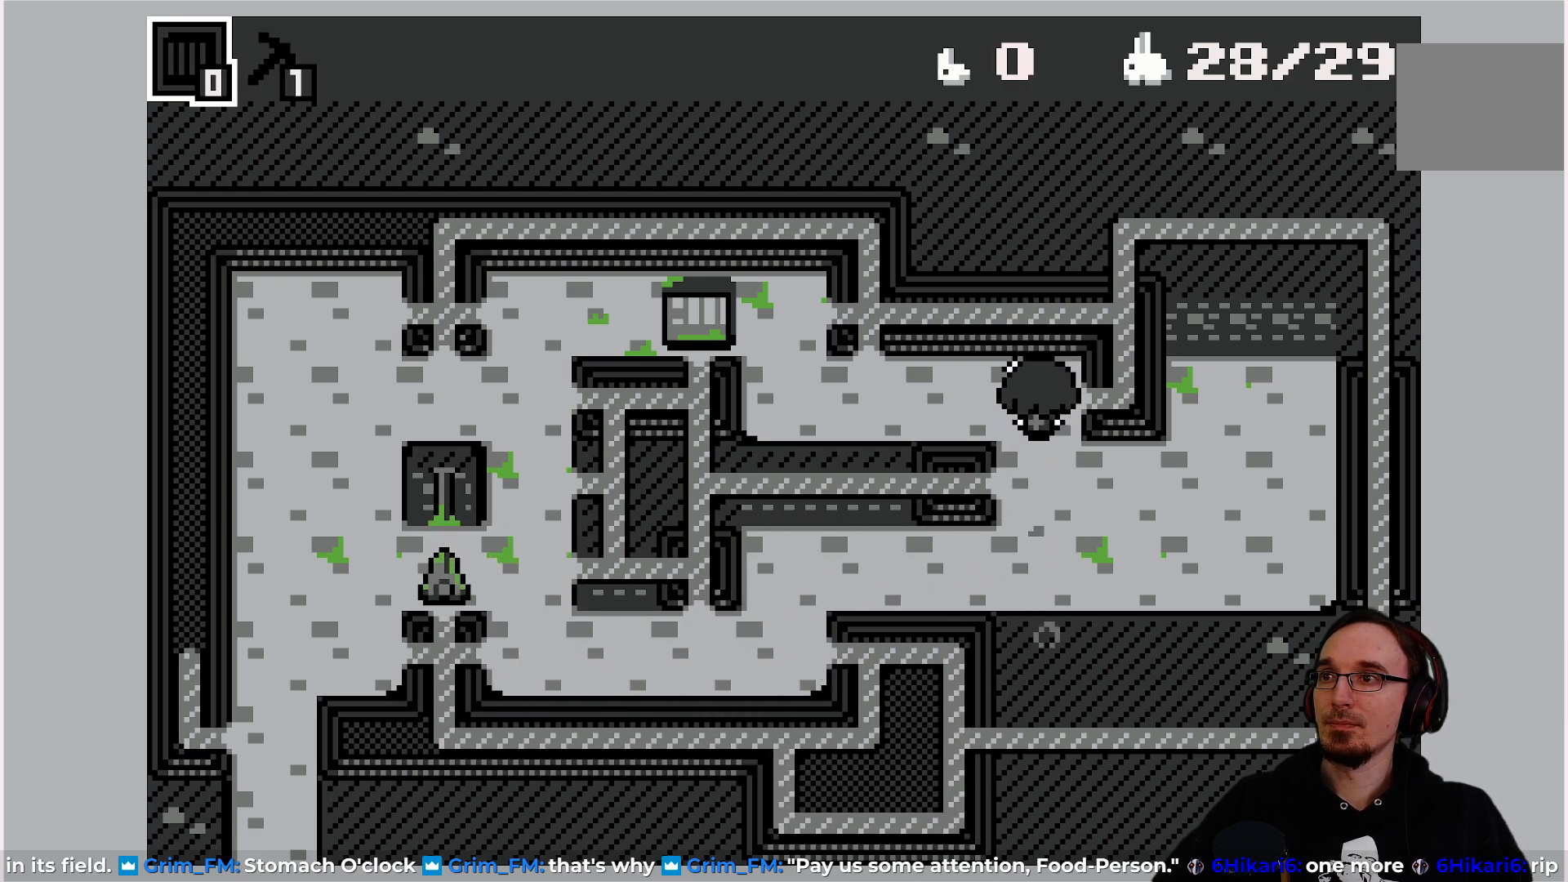
{"buttons": ["DPAD_UP"], "left_stick": "center", "events": [[317, "DPAD_LEFT", "up"], [317, "DPAD_UP", "down"]]}
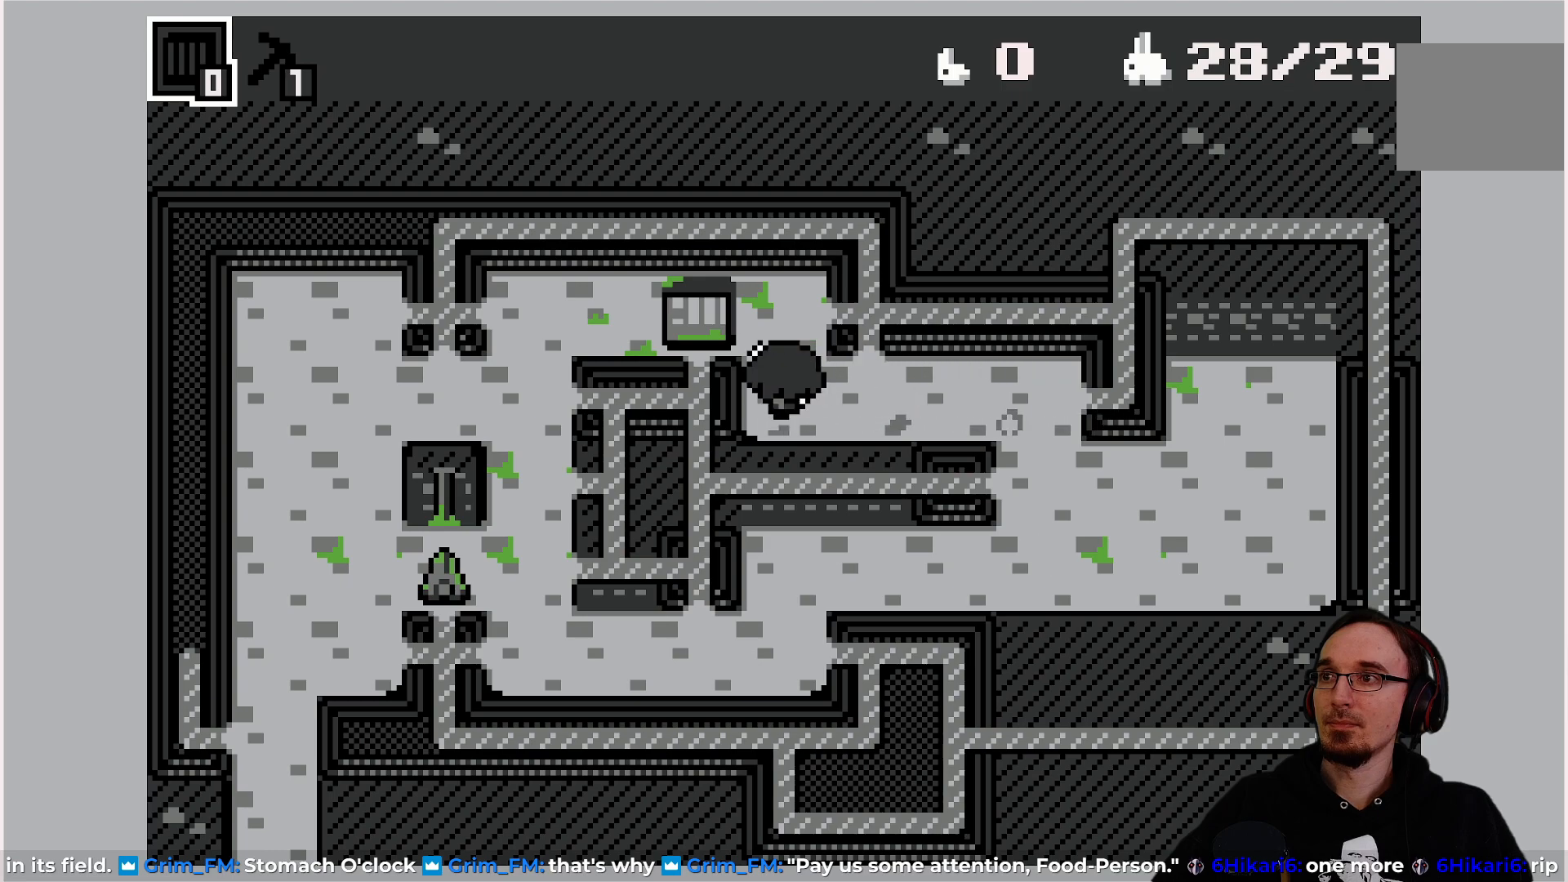
{"buttons": [], "left_stick": "center", "events": [[83, "DPAD_LEFT", "down"], [100, "DPAD_UP", "up"], [500, "DPAD_LEFT", "up"]]}
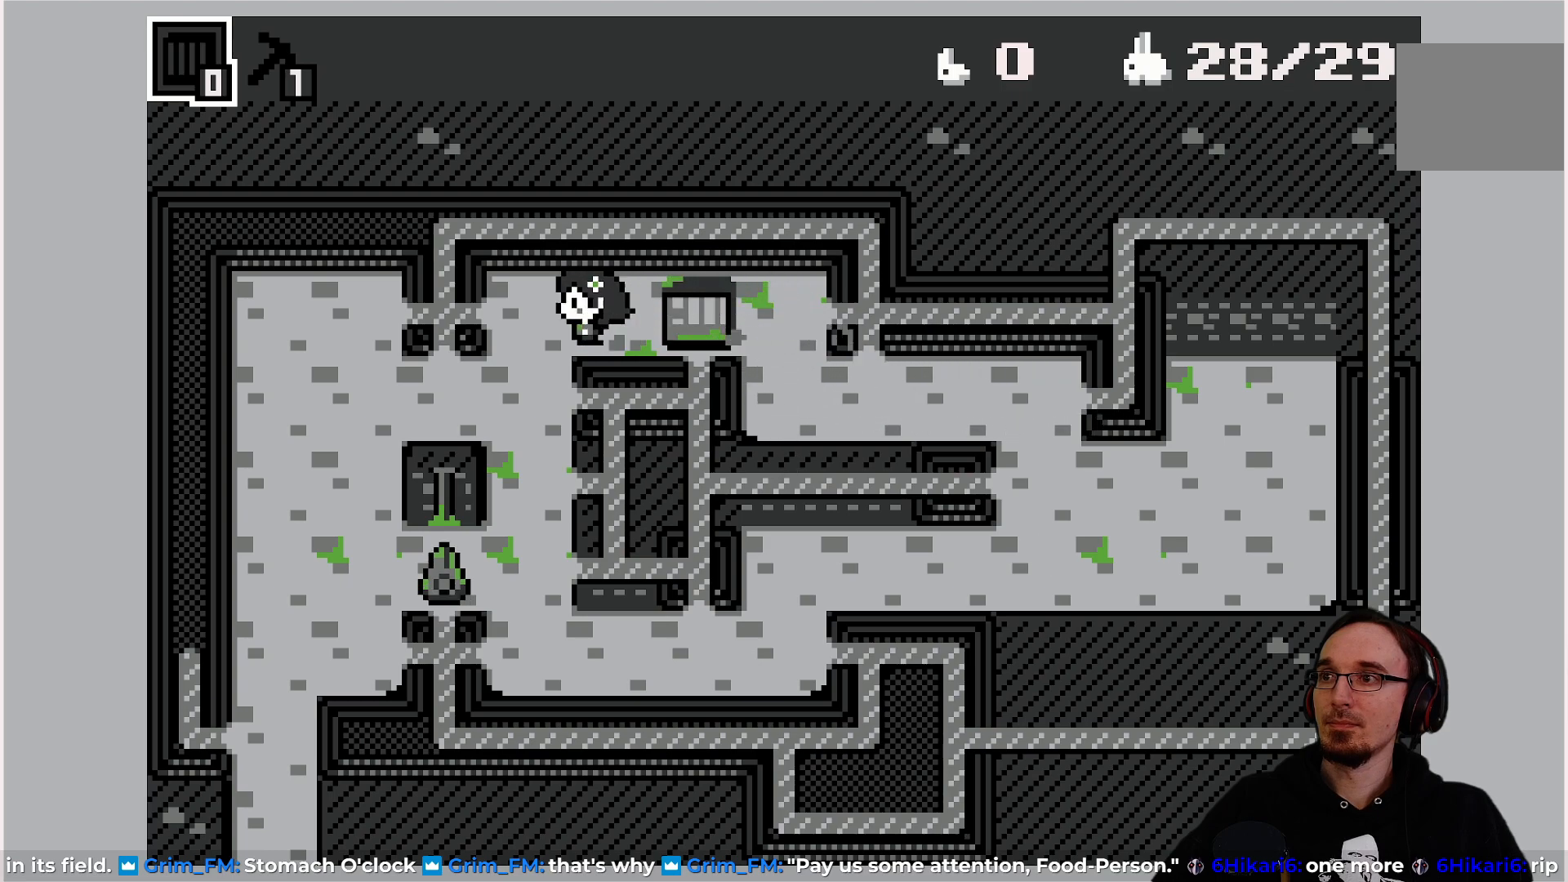
{"buttons": ["DPAD_LEFT"], "left_stick": "center", "events": [[133, "DPAD_DOWN", "down"], [200, "DPAD_DOWN", "up"], [417, "DPAD_LEFT", "down"]]}
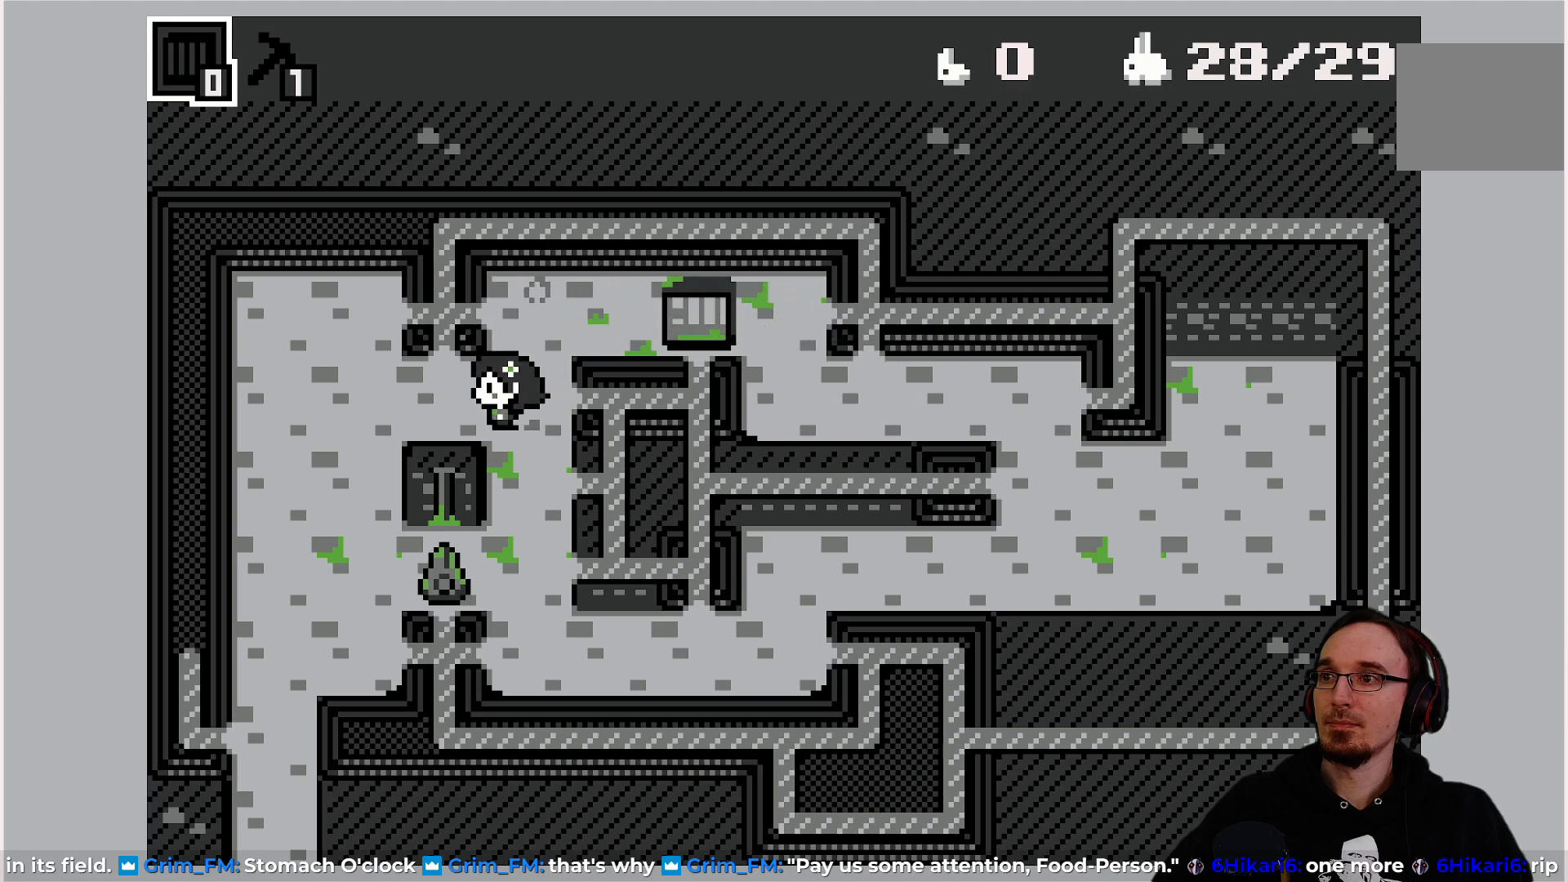
{"buttons": ["DPAD_DOWN"], "left_stick": "center", "events": [[200, "DPAD_LEFT", "up"], [450, "DPAD_DOWN", "down"]]}
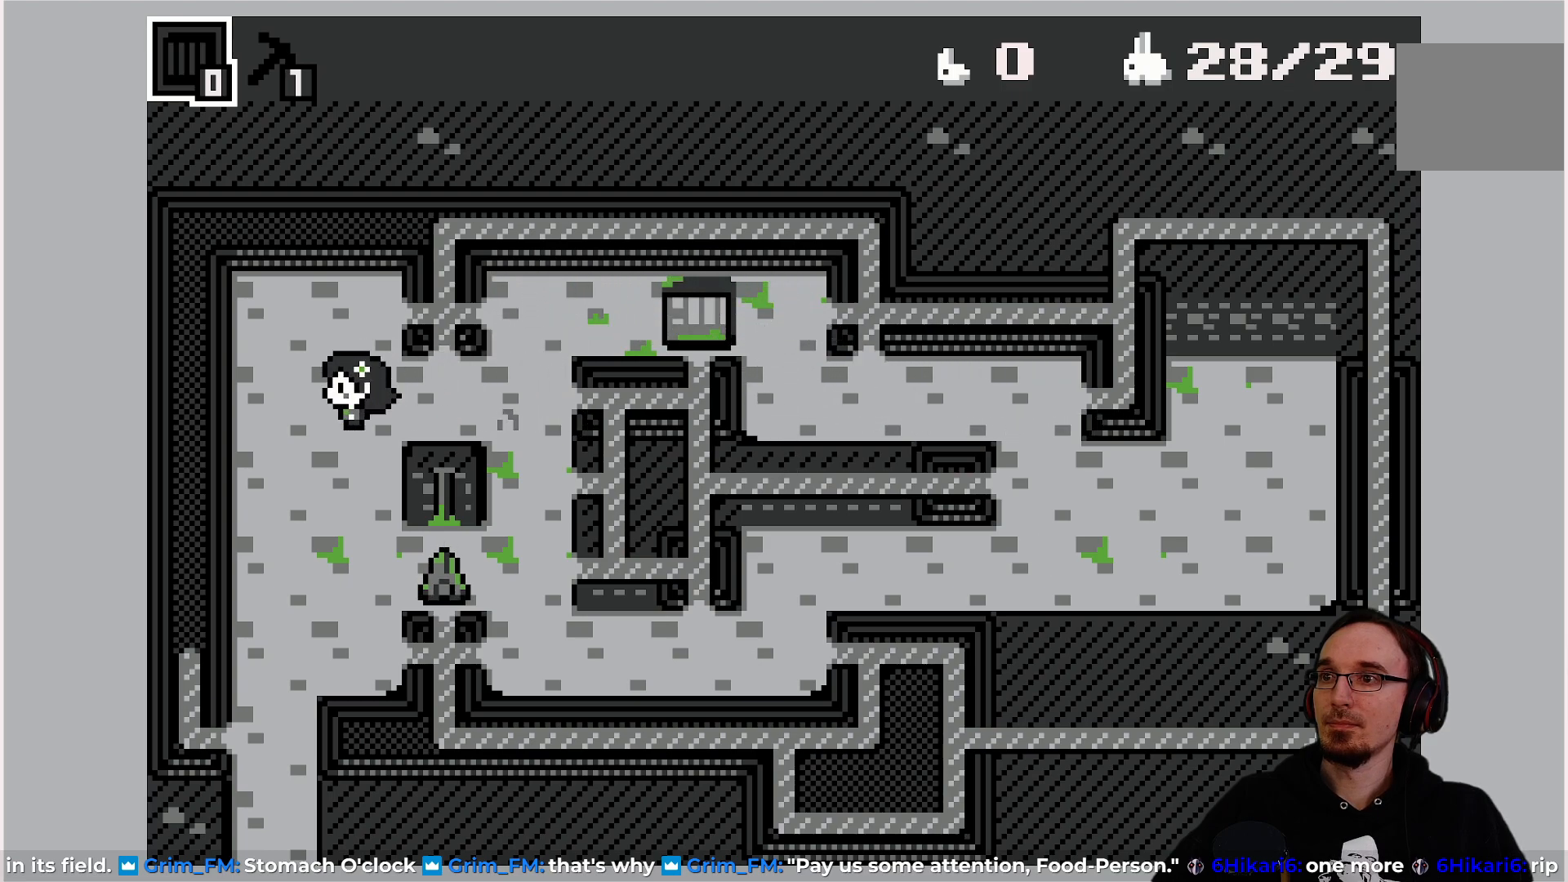
{"buttons": [], "left_stick": "center", "events": [[133, "DPAD_DOWN", "up"]]}
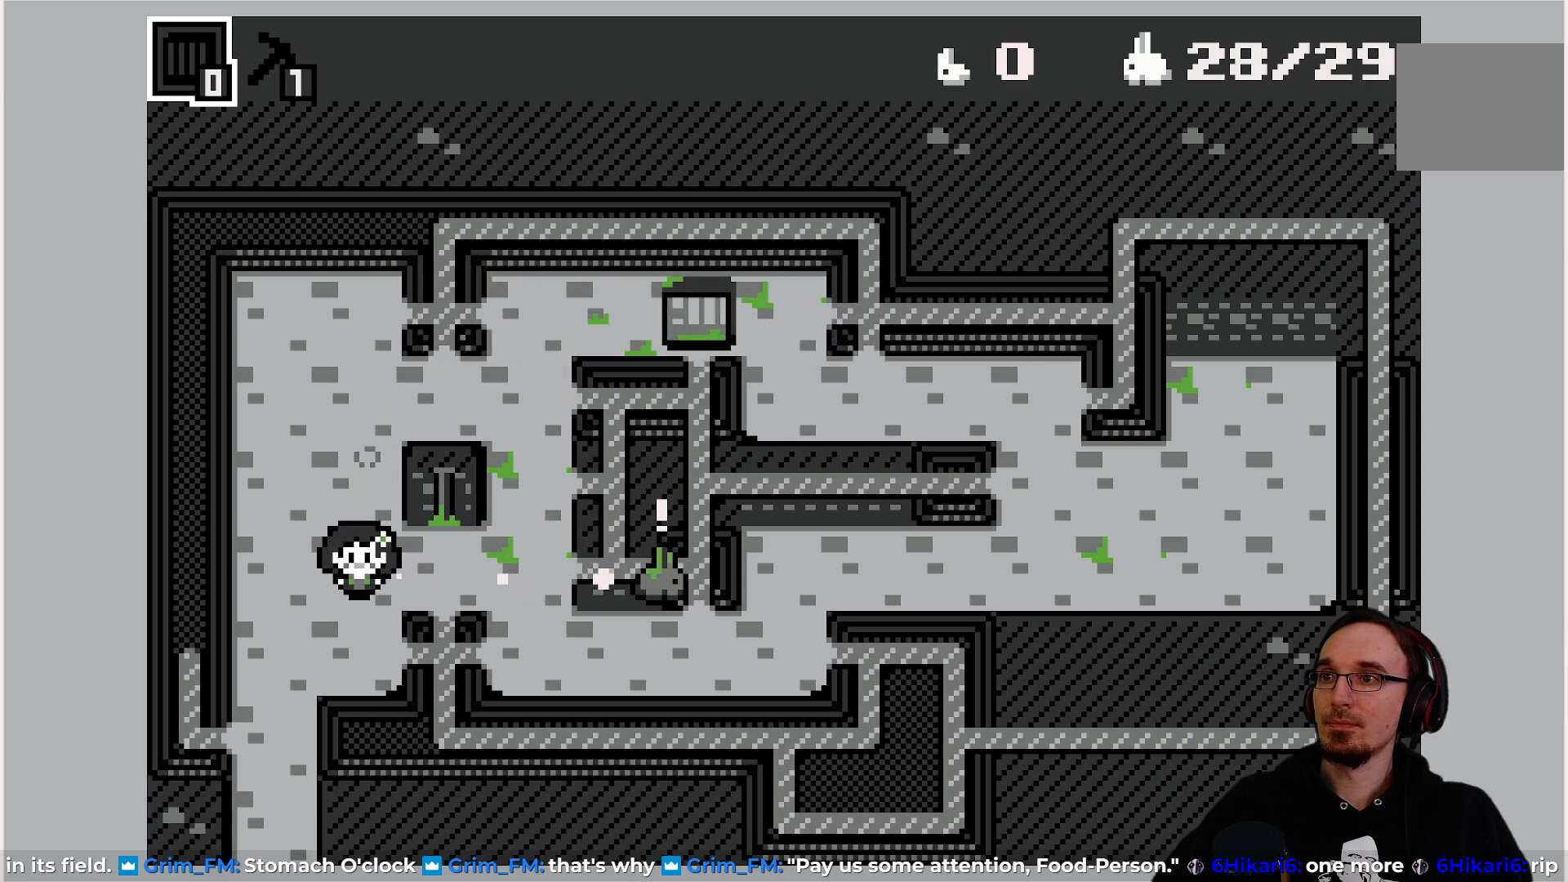
{"buttons": [], "left_stick": "center", "events": []}
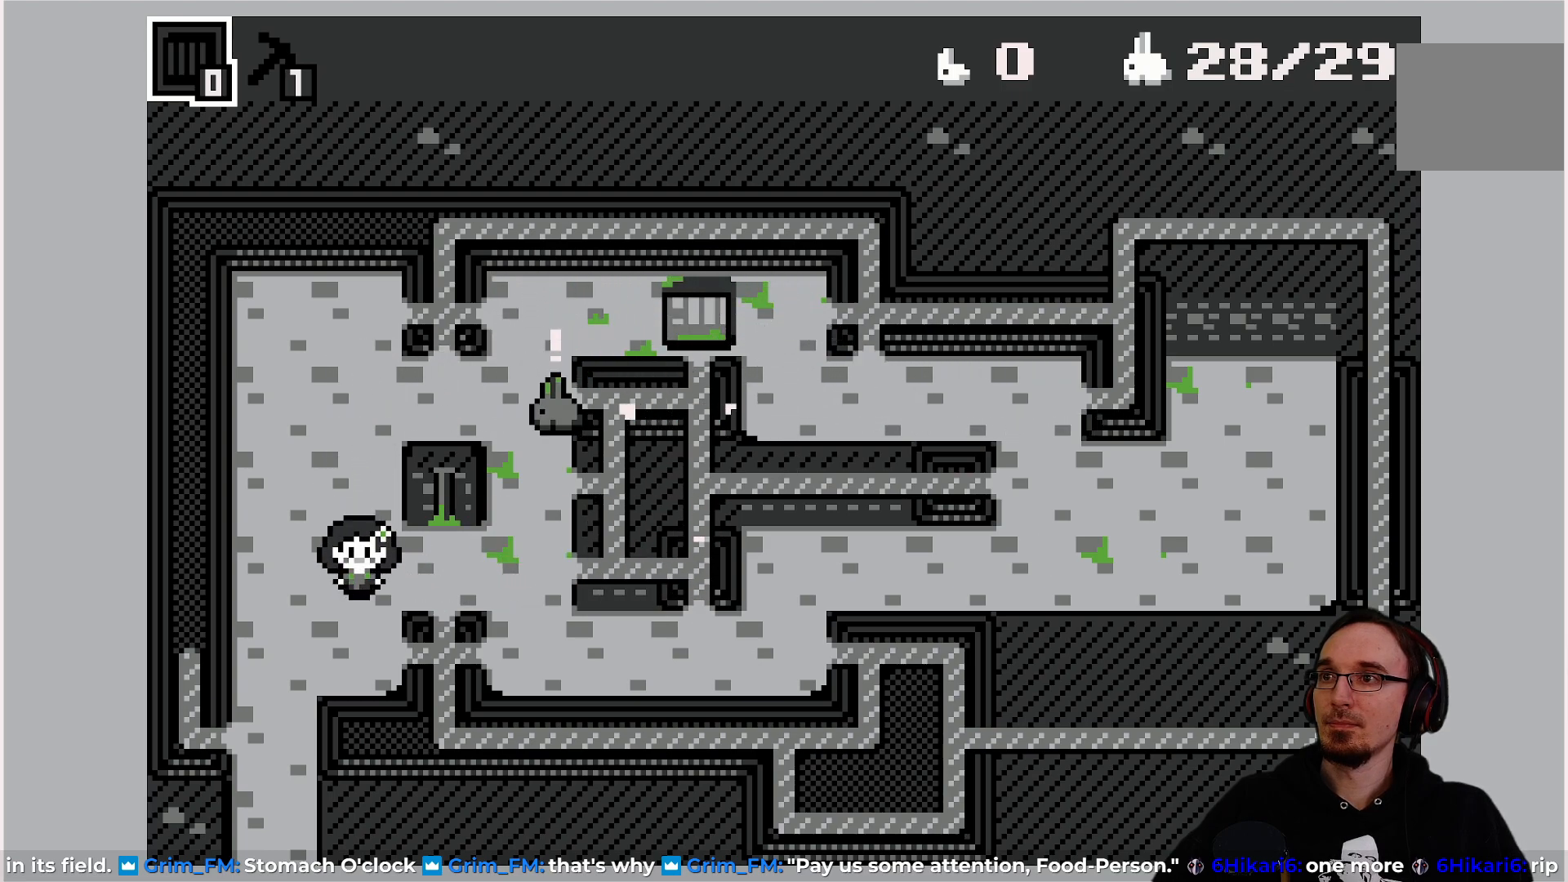
{"buttons": [], "left_stick": "center", "events": []}
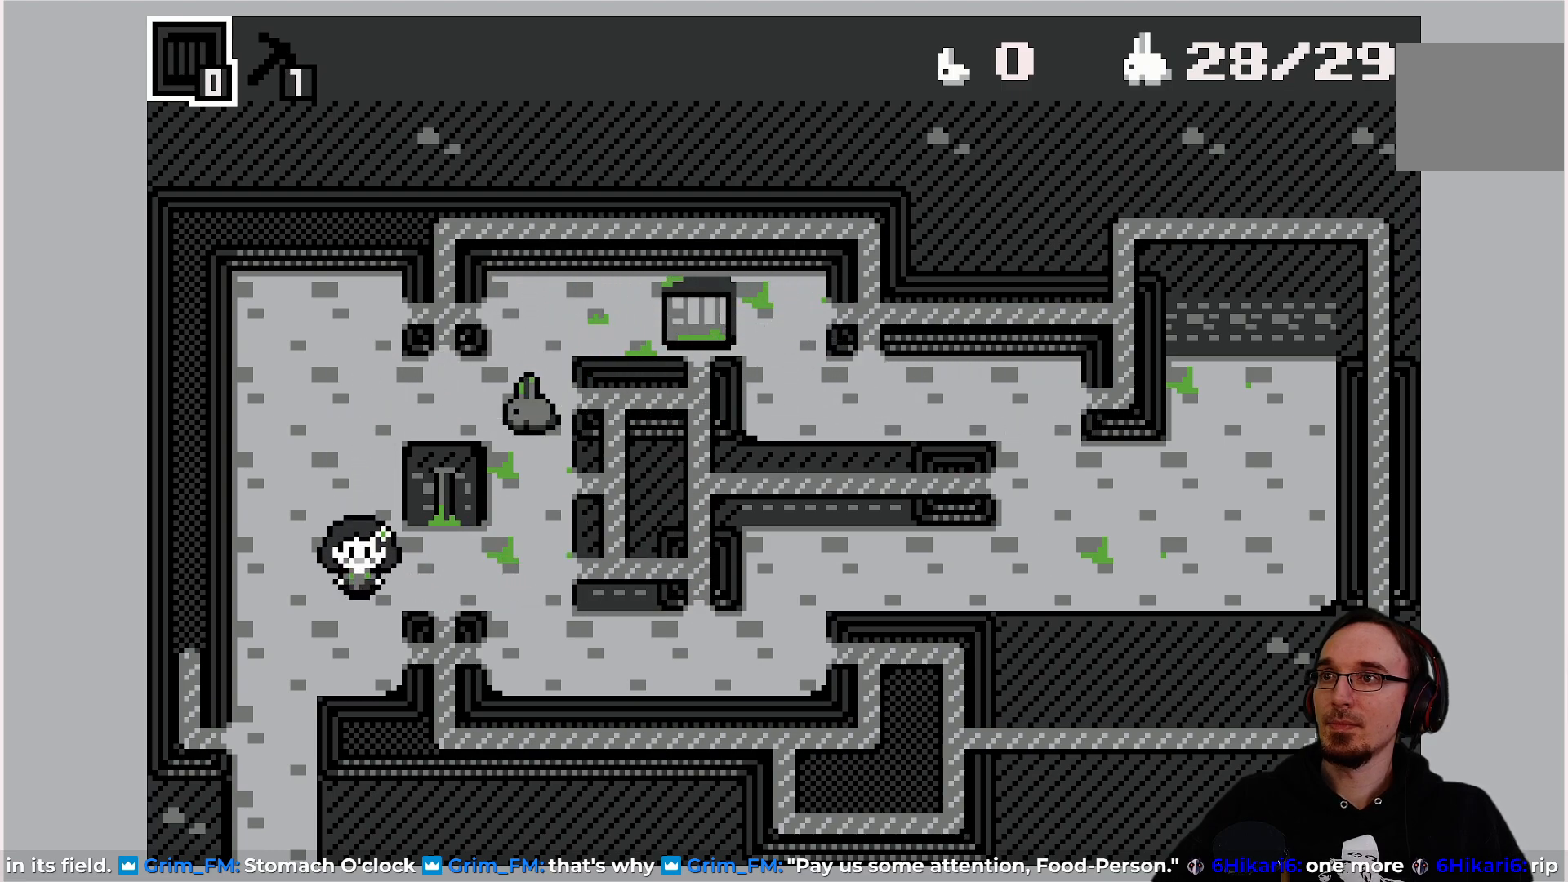
{"buttons": [], "left_stick": "center", "events": [[217, "DPAD_LEFT", "down"], [367, "DPAD_LEFT", "up"]]}
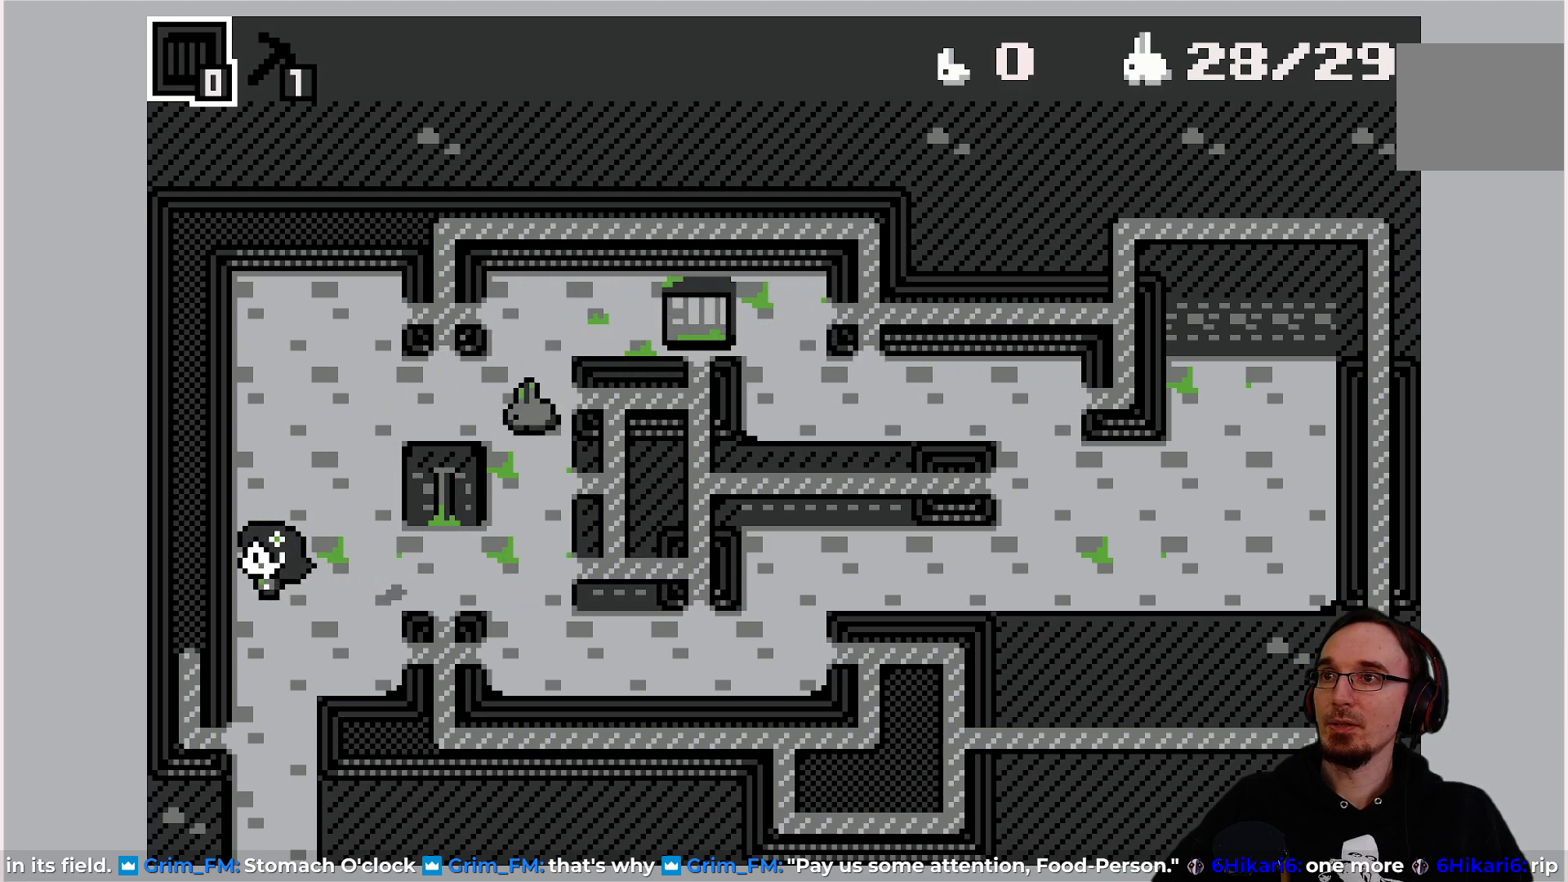
{"buttons": [], "left_stick": "center", "events": [[183, "DPAD_UP", "down"], [433, "DPAD_UP", "up"]]}
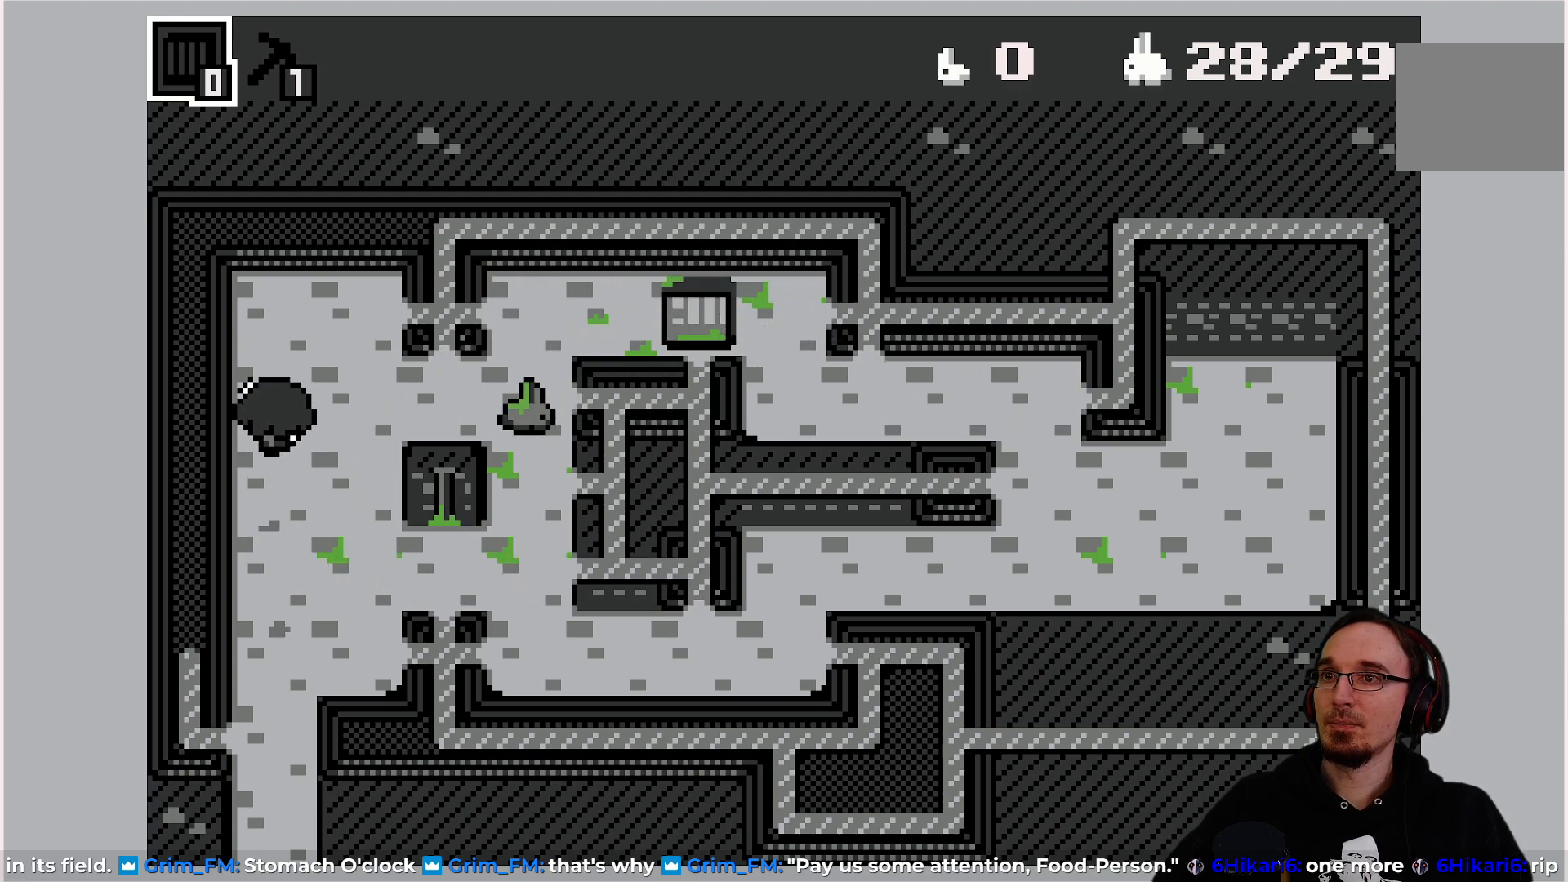
{"buttons": [], "left_stick": "center", "events": []}
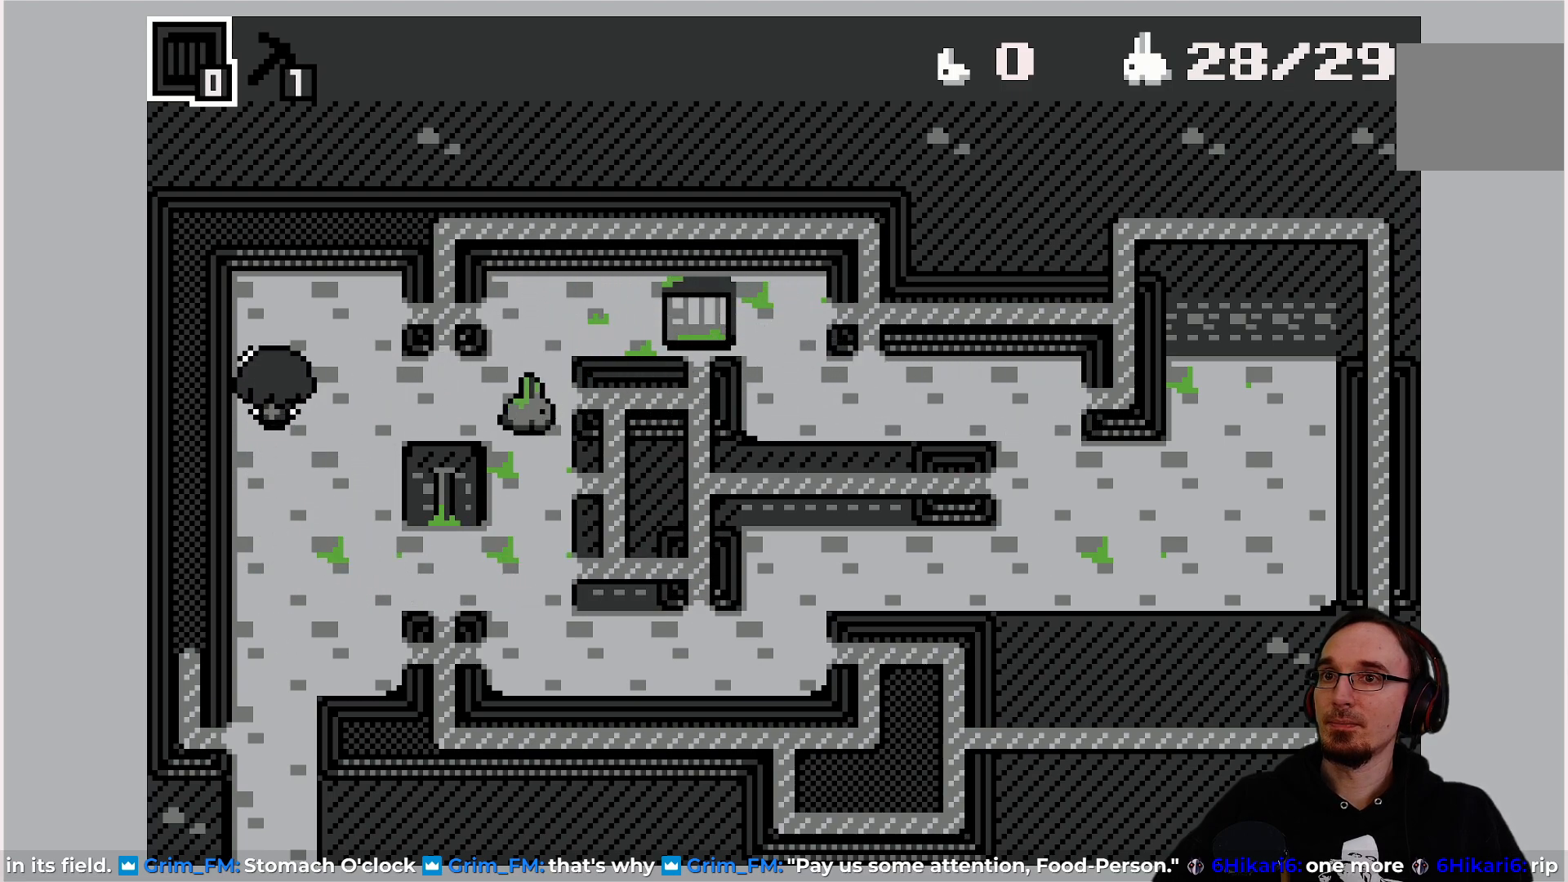
{"buttons": [], "left_stick": "center", "events": []}
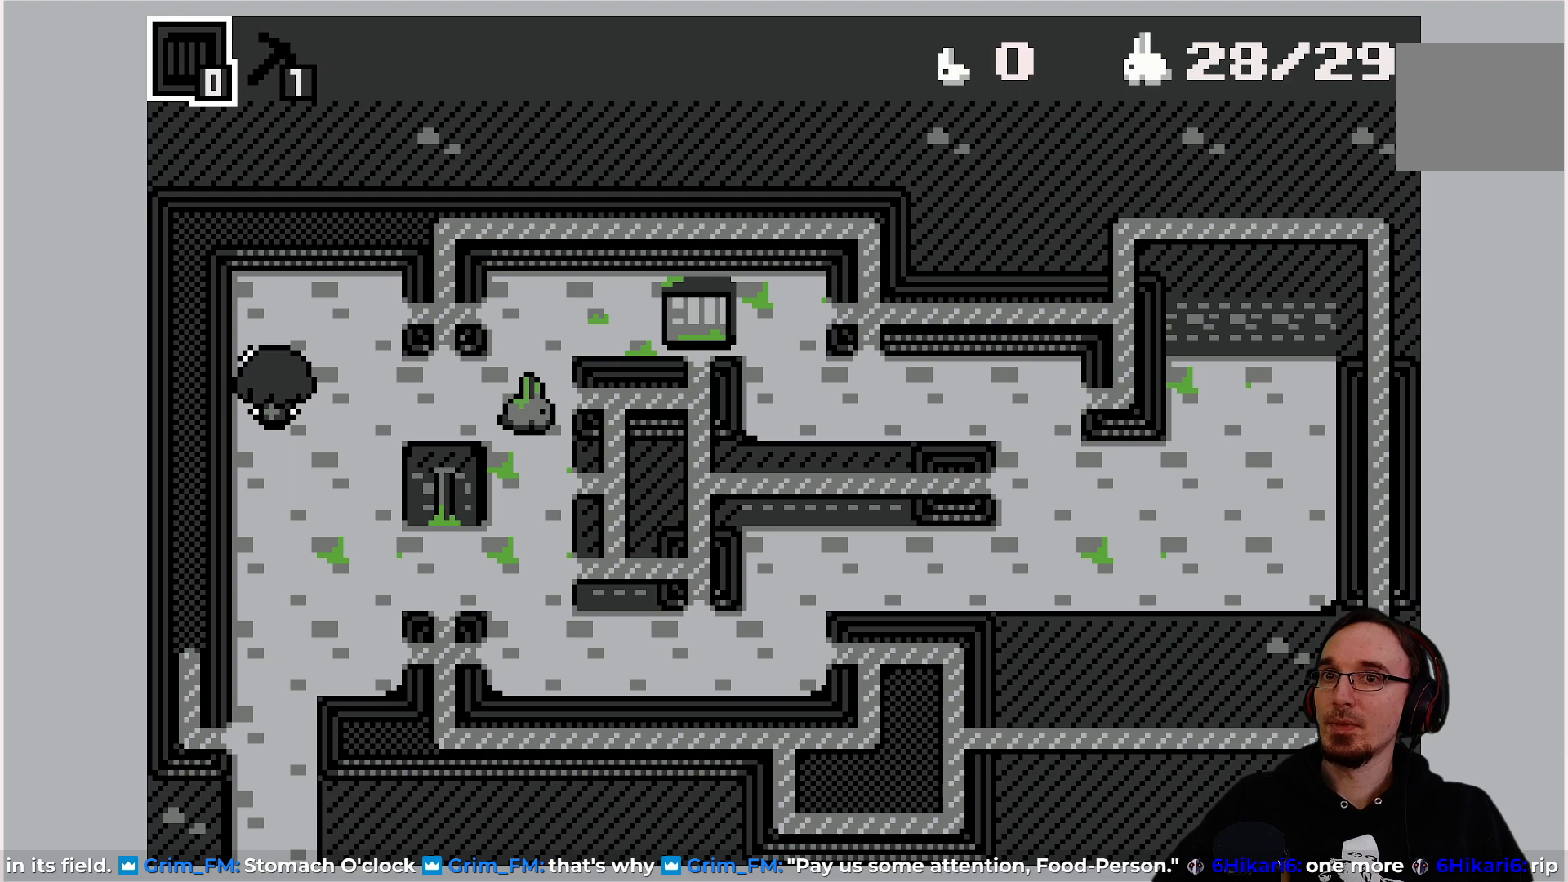
{"buttons": [], "left_stick": "center", "events": []}
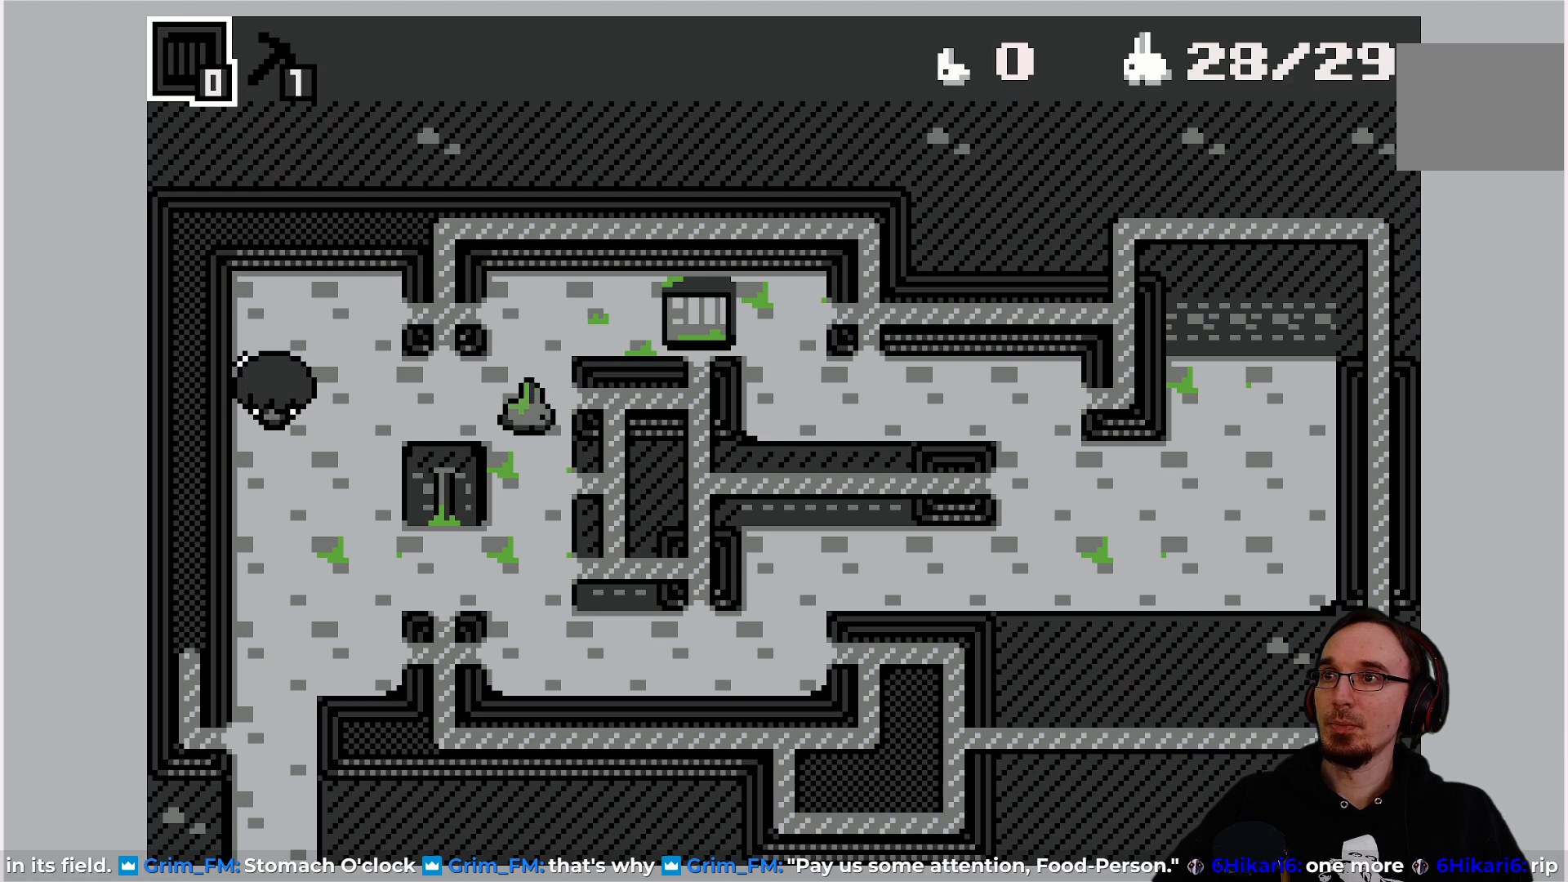
{"buttons": [], "left_stick": "center", "events": [[267, "DPAD_RIGHT", "down"], [400, "DPAD_RIGHT", "up"]]}